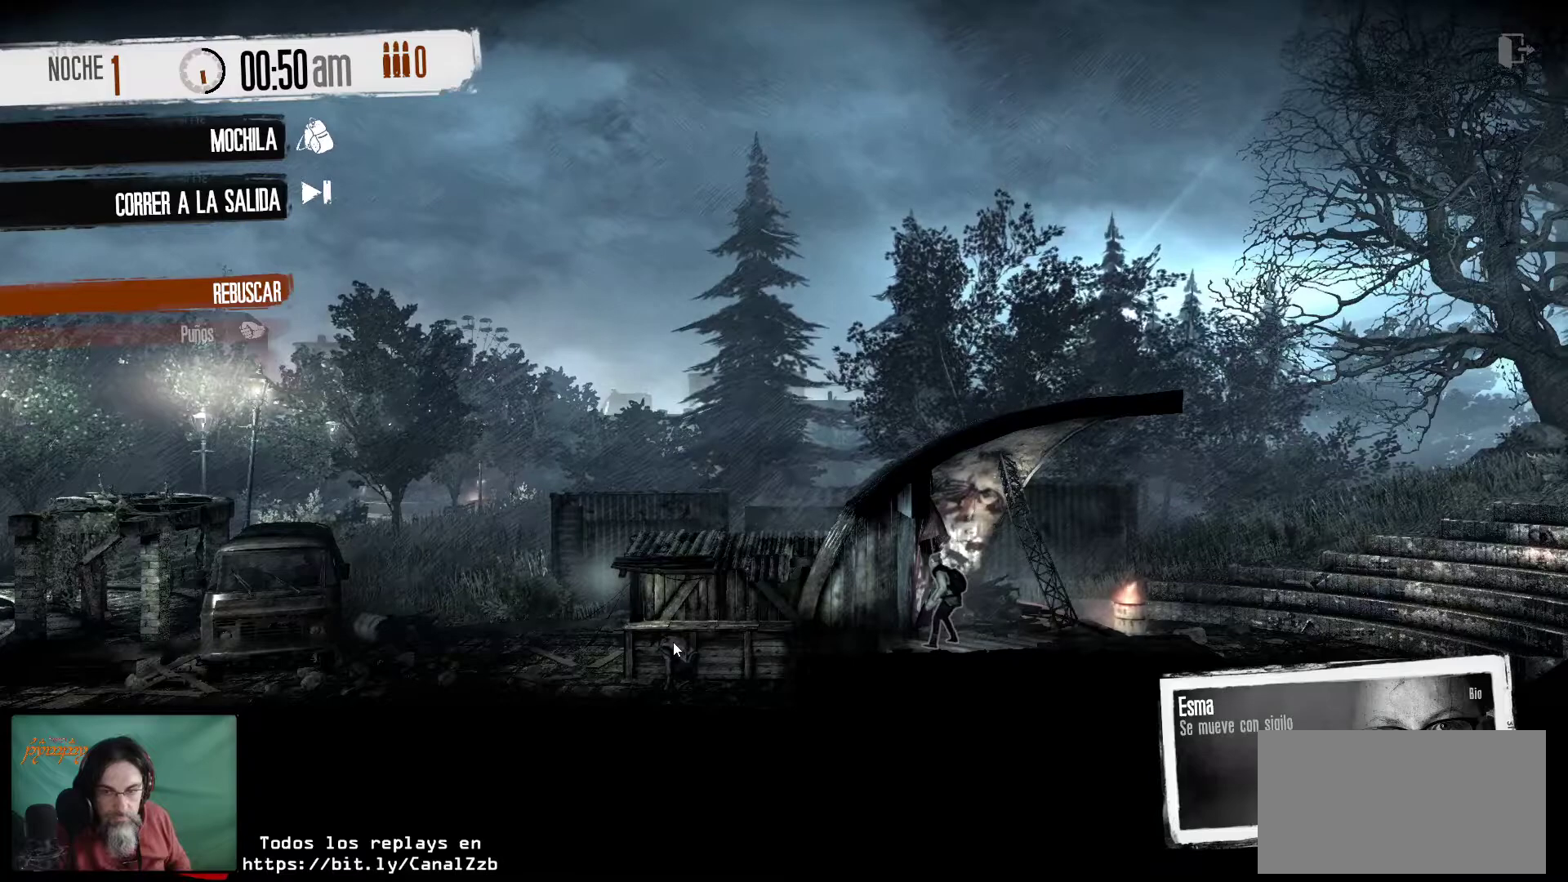
Gameplay with keyboard and mouse; each line is a JSON object with the keys and mouse buttons held at the frame after it. "events" lists presses ("down") and releases ("up") of "1", "2", "3", "4", "5", "a", "alt", "c", "caps_lock", "ctrl", "d", "e", "f", "g", "q", "r", "s", "shift", "space", "t", "tab", "v", "w", "x", "z", "mouse_left", "mouse_wheel" and "mouse_right" between this image and that frame as [ms after this image, input, new state], when the widget could be followed in between. "mouse_left", "mouse_wheel", "mouse_right" = the "left", "wheel", "right" buttons of the "mouse" list. No other keys are recorded. "wheel" means that the mouse wheel is clicked or scrolled. "mouse_move" is the direction in which the mouse moves at that frame (one of eight, or "still"), when it could be read.
{"keys": [], "mouse": [], "mouse_move": "right", "events": []}
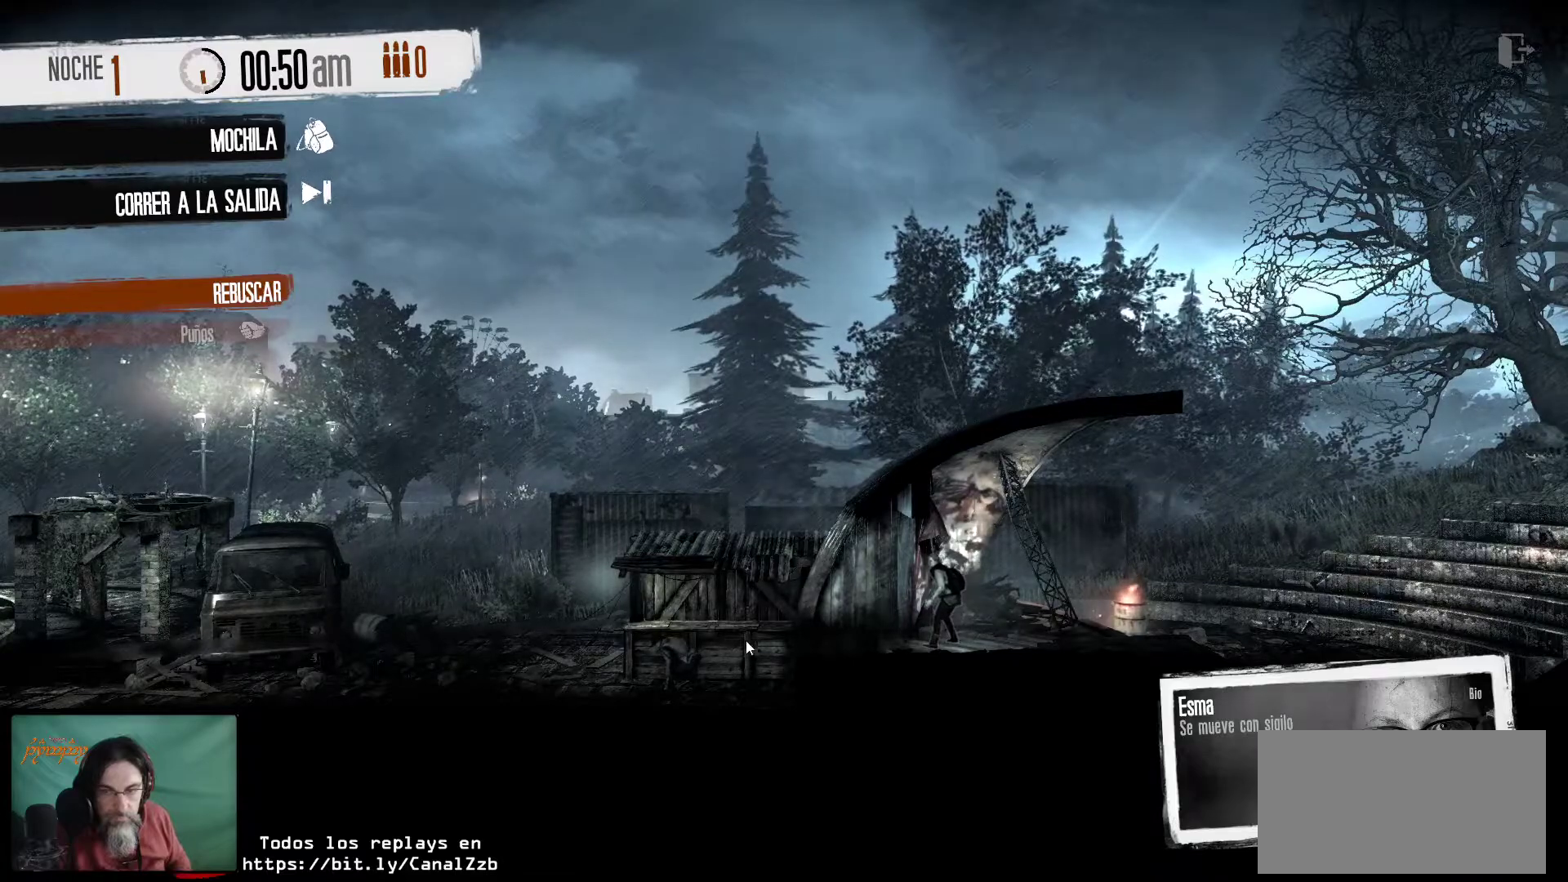
{"keys": [], "mouse": [], "mouse_move": "right", "events": []}
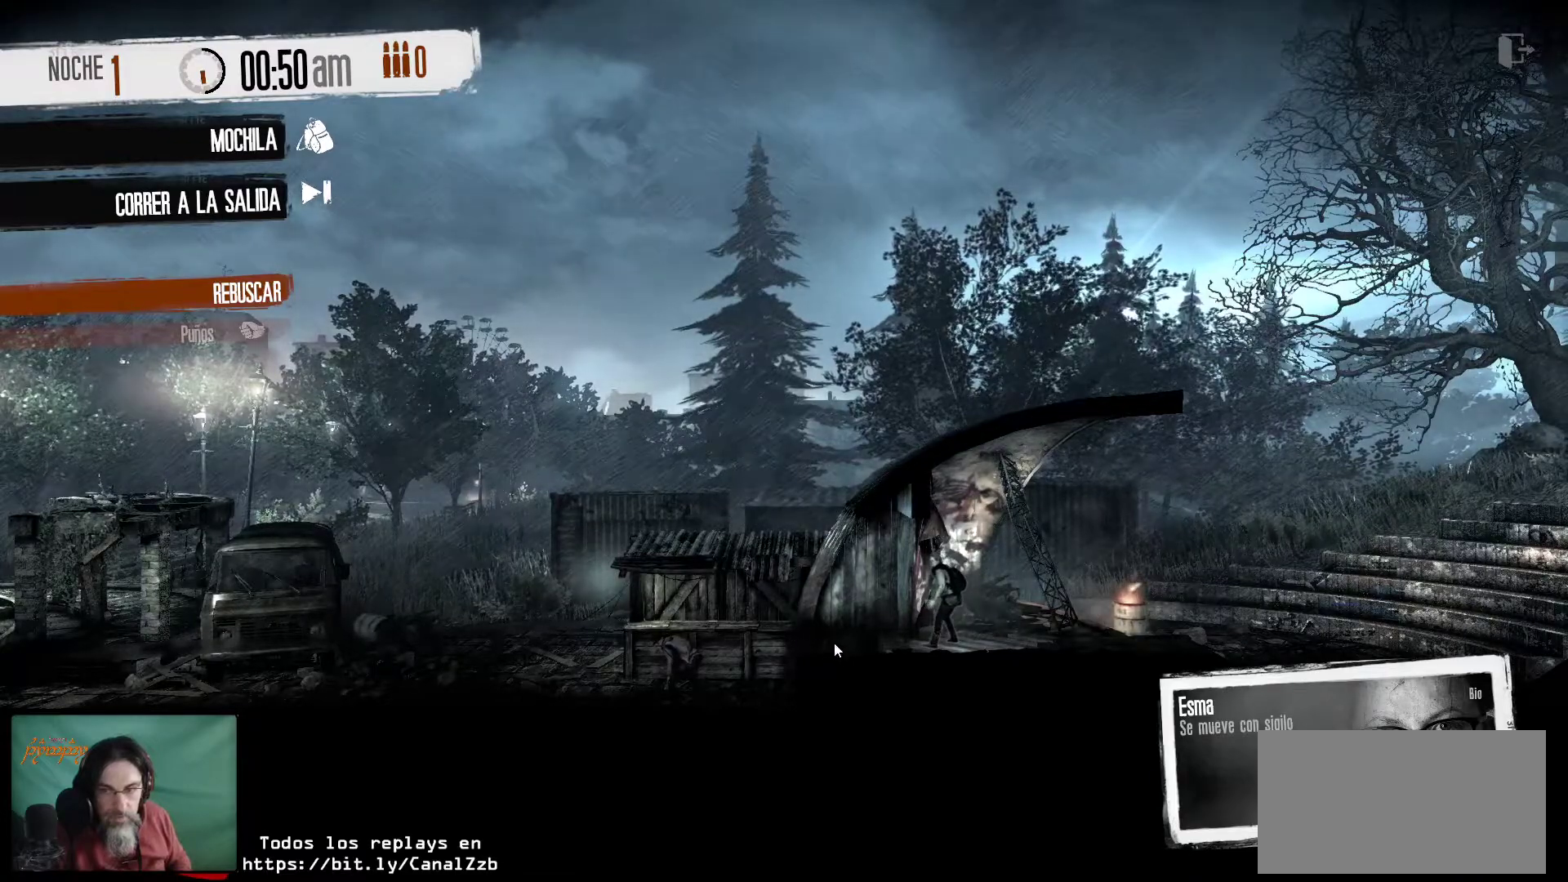
{"keys": [], "mouse": [], "mouse_move": "still", "events": []}
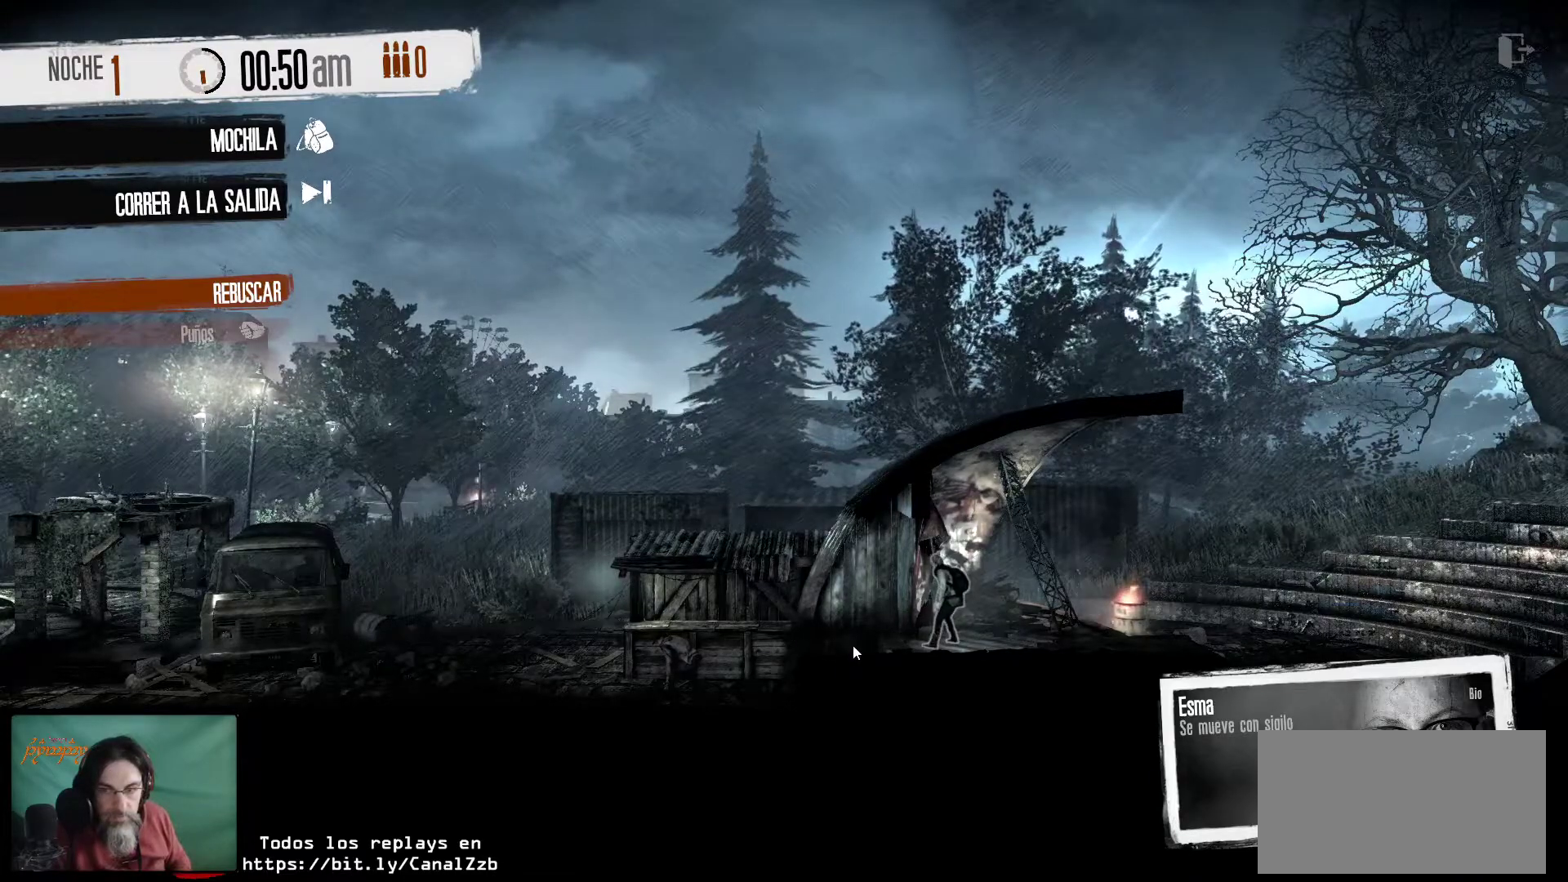
{"keys": [], "mouse": [], "mouse_move": "still", "events": [[33, "mouse_left", "down"], [183, "mouse_left", "up"]]}
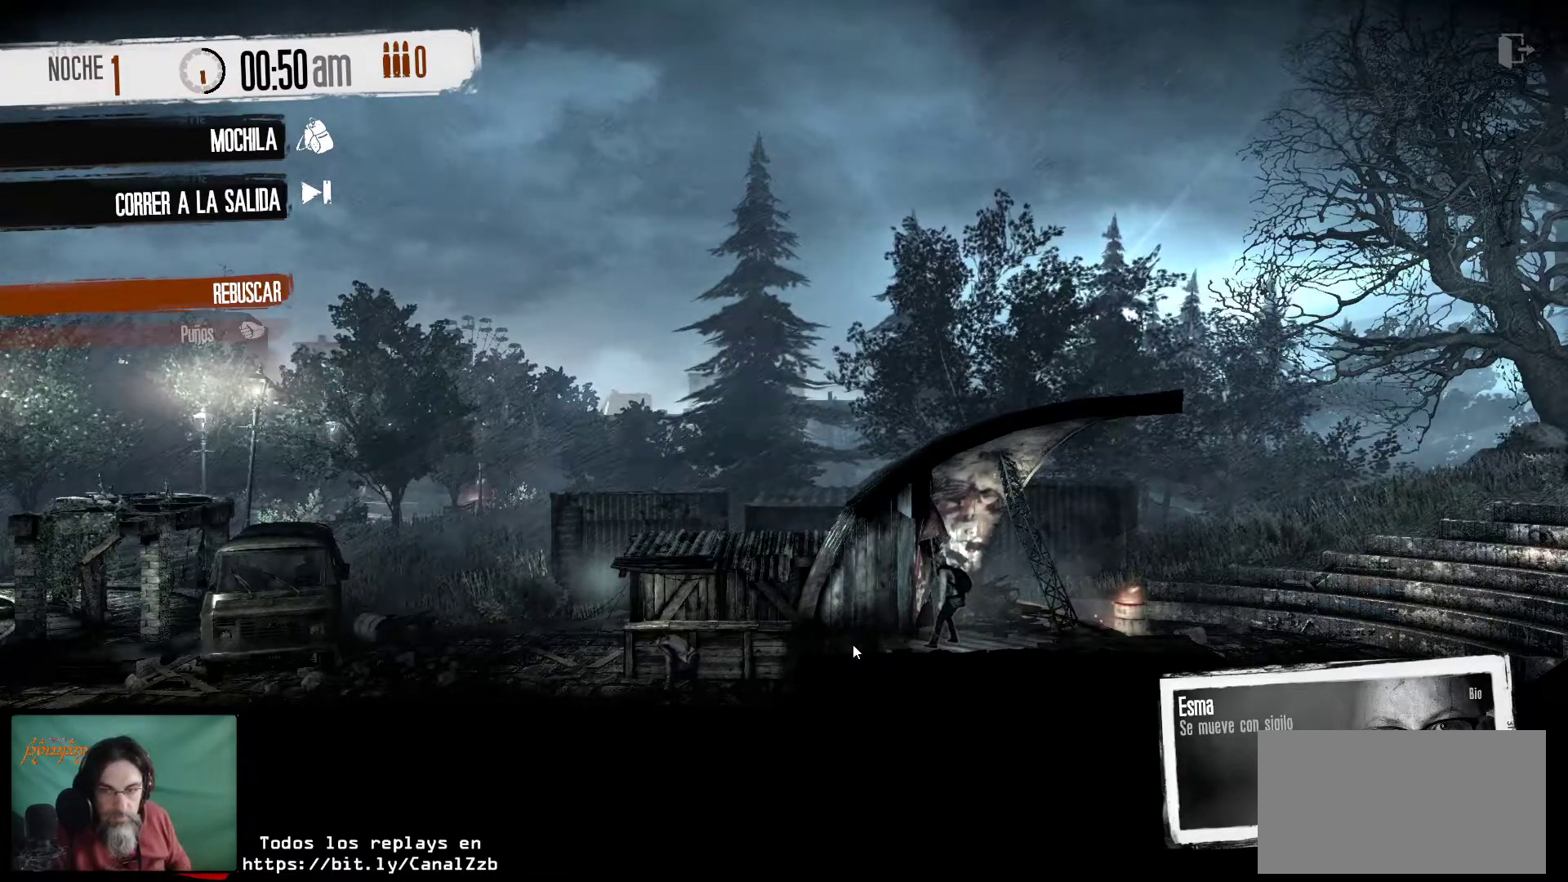
{"keys": [], "mouse": [], "mouse_move": "left", "events": []}
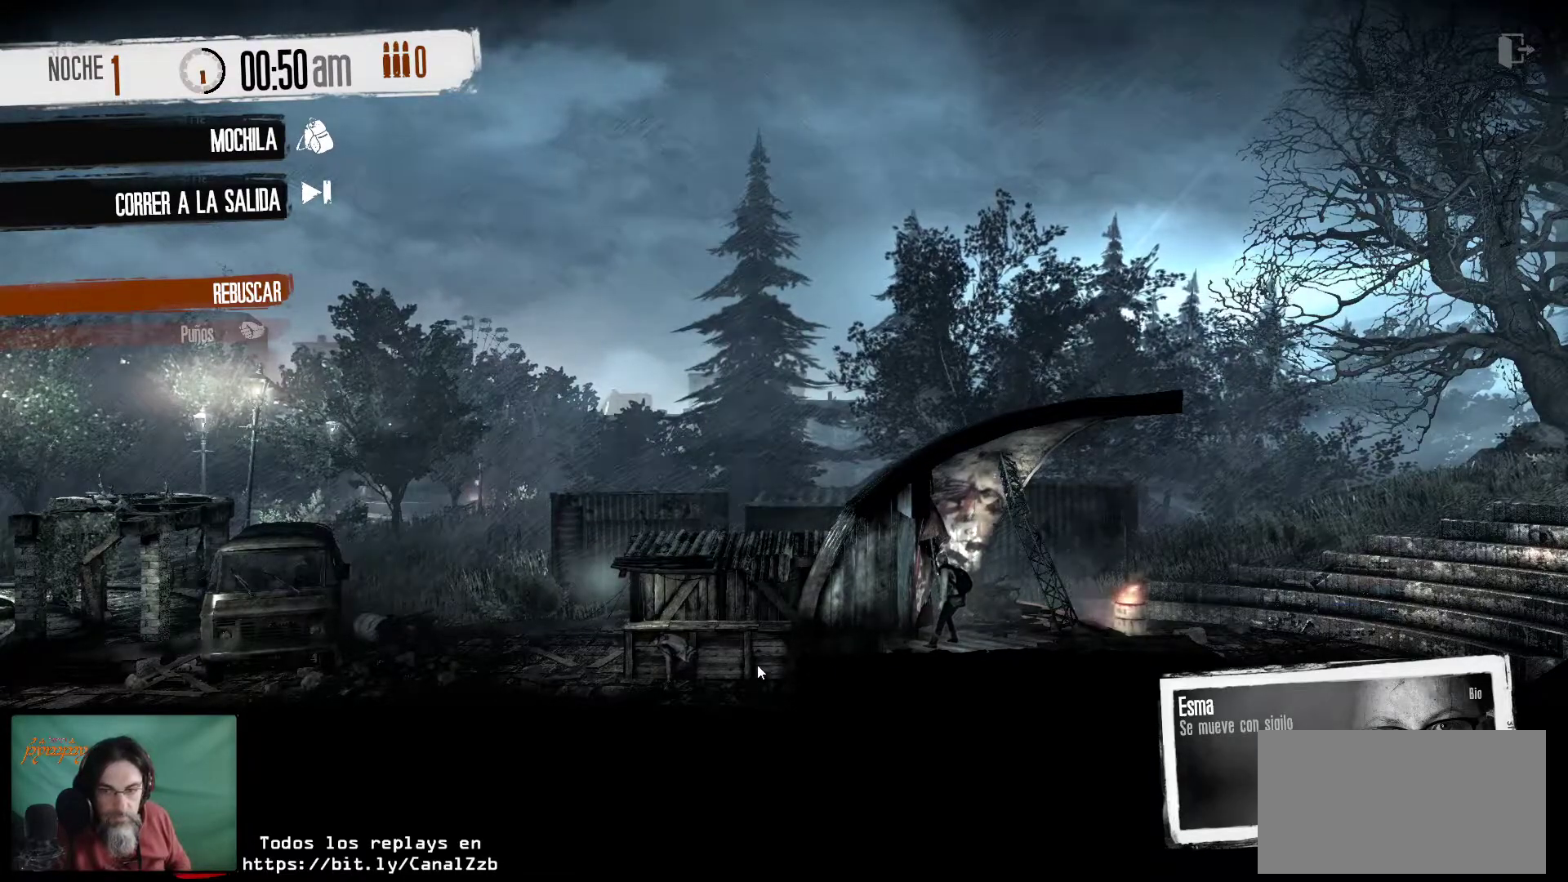
{"keys": [], "mouse": ["left"], "mouse_move": "still", "events": [[383, "mouse_left", "down"]]}
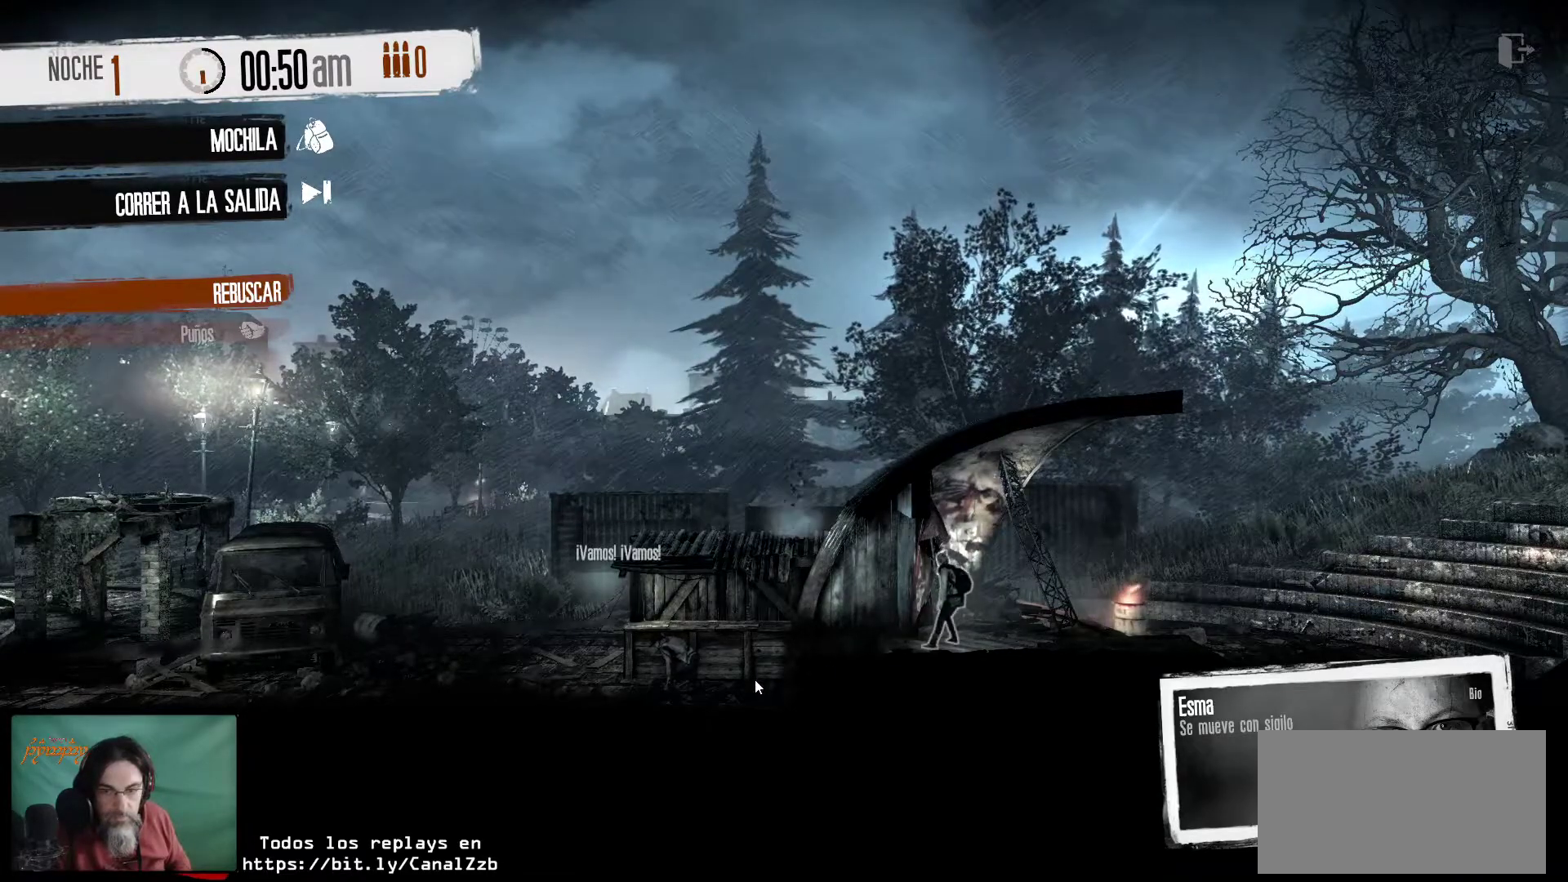
{"keys": [], "mouse": [], "mouse_move": "still", "events": [[33, "mouse_left", "up"]]}
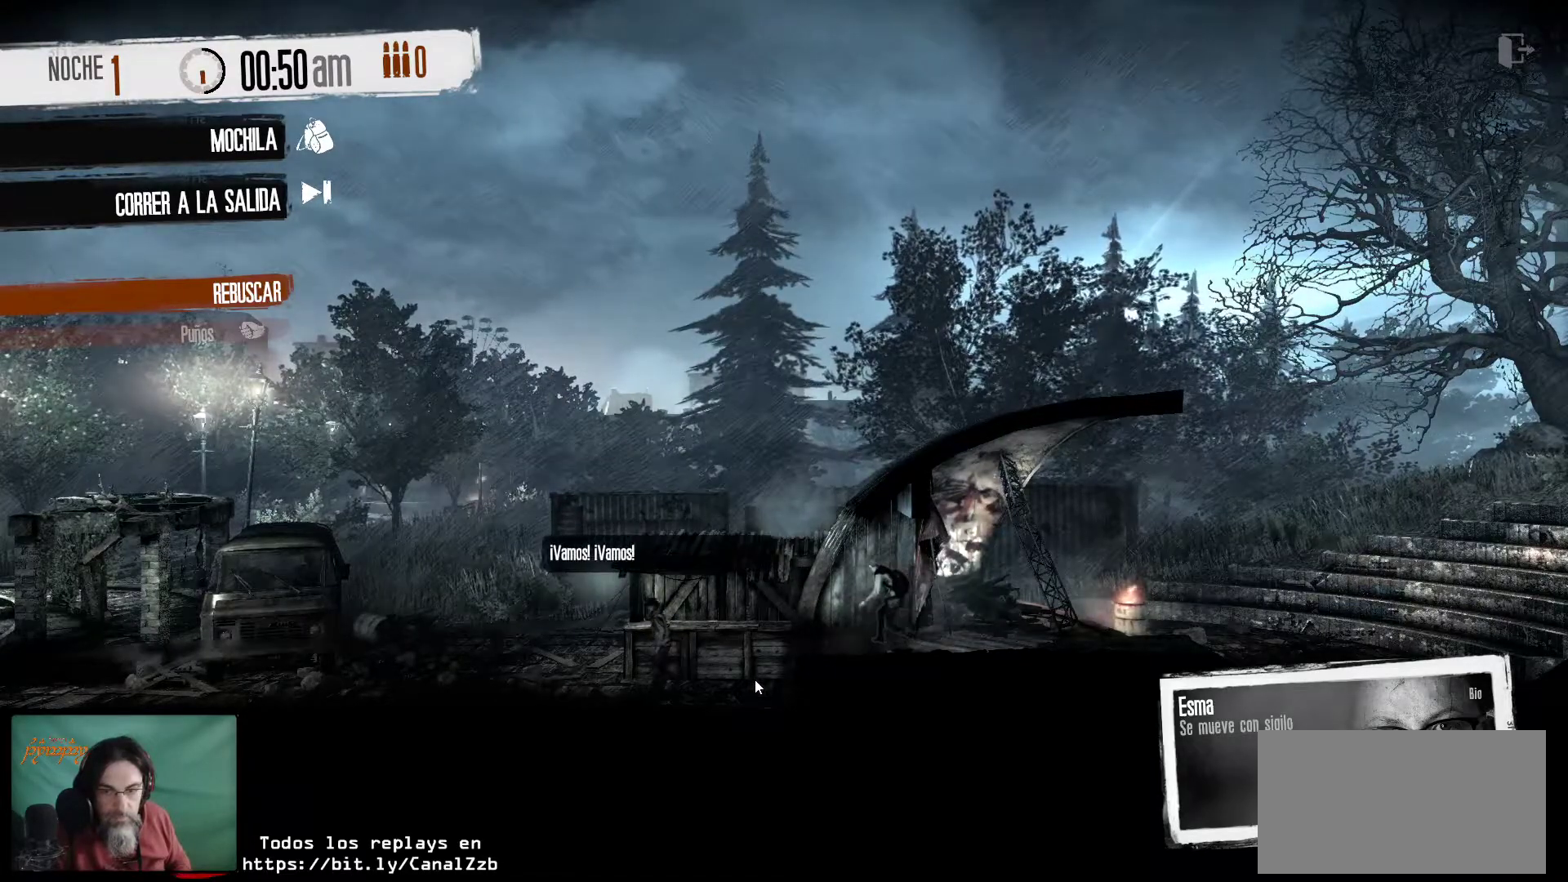
{"keys": [], "mouse": [], "mouse_move": "still", "events": []}
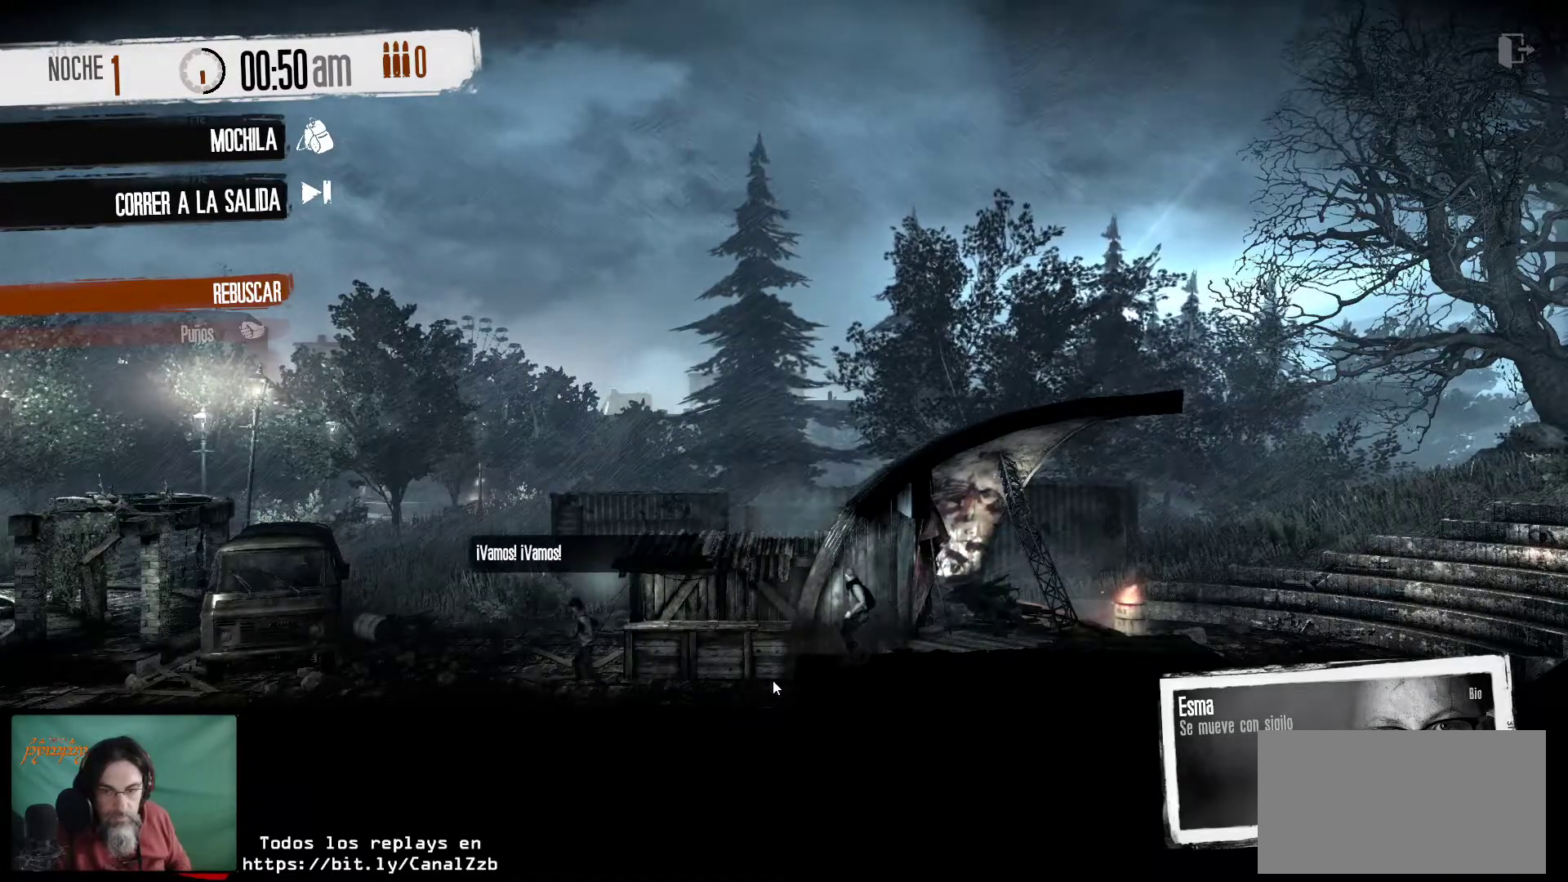
{"keys": [], "mouse": [], "mouse_move": "left", "events": []}
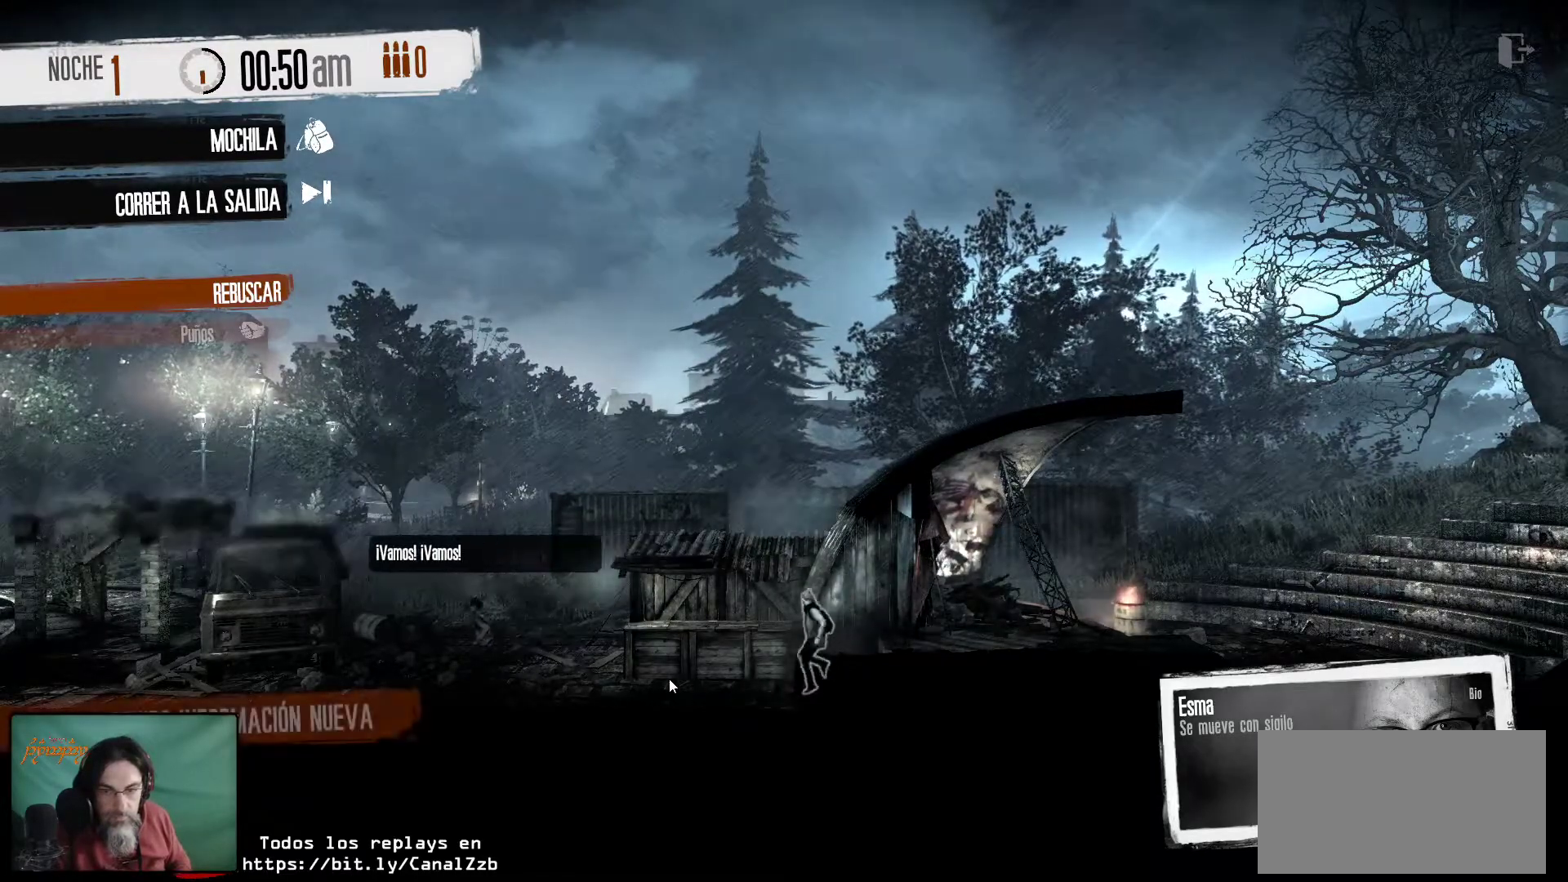
{"keys": [], "mouse": [], "mouse_move": "right", "events": []}
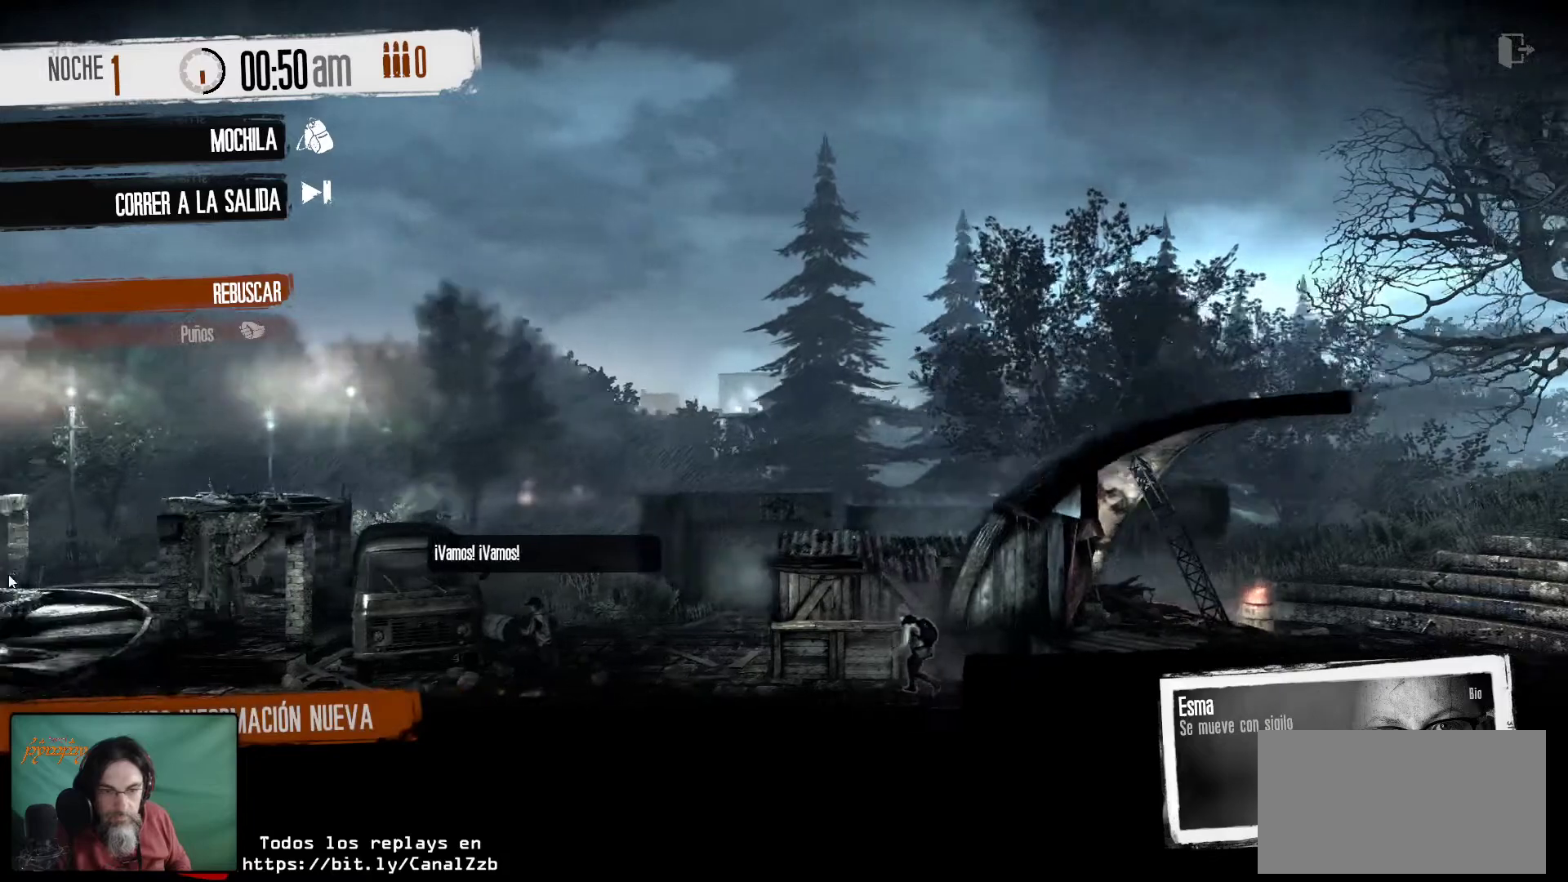
{"keys": [], "mouse": [], "mouse_move": "still", "events": [[333, "mouse_left", "down"], [467, "mouse_left", "up"]]}
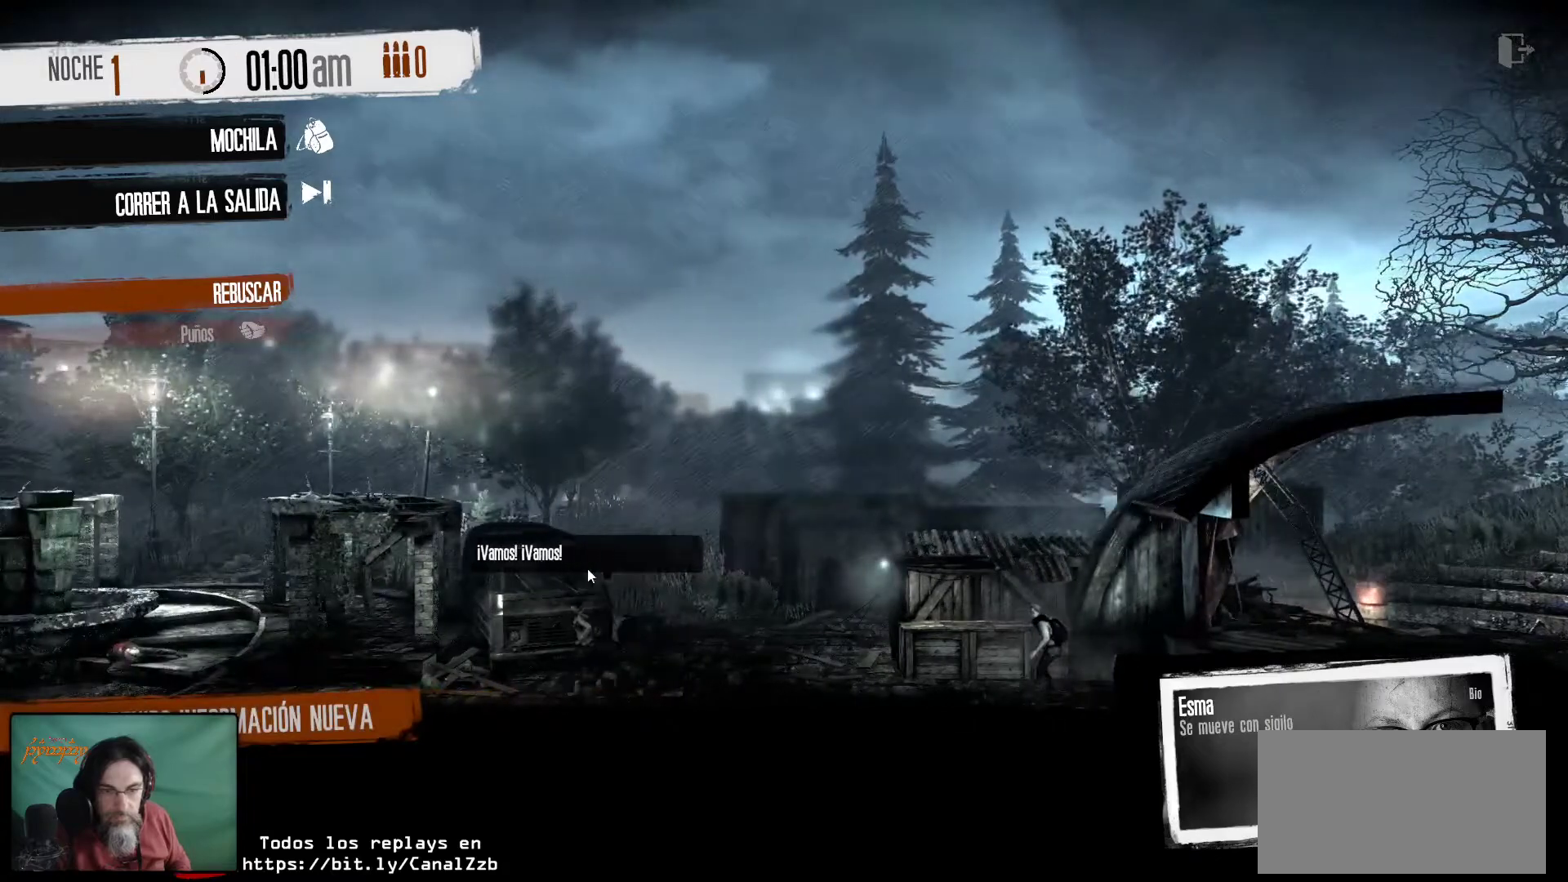
{"keys": [], "mouse": [], "mouse_move": "left", "events": []}
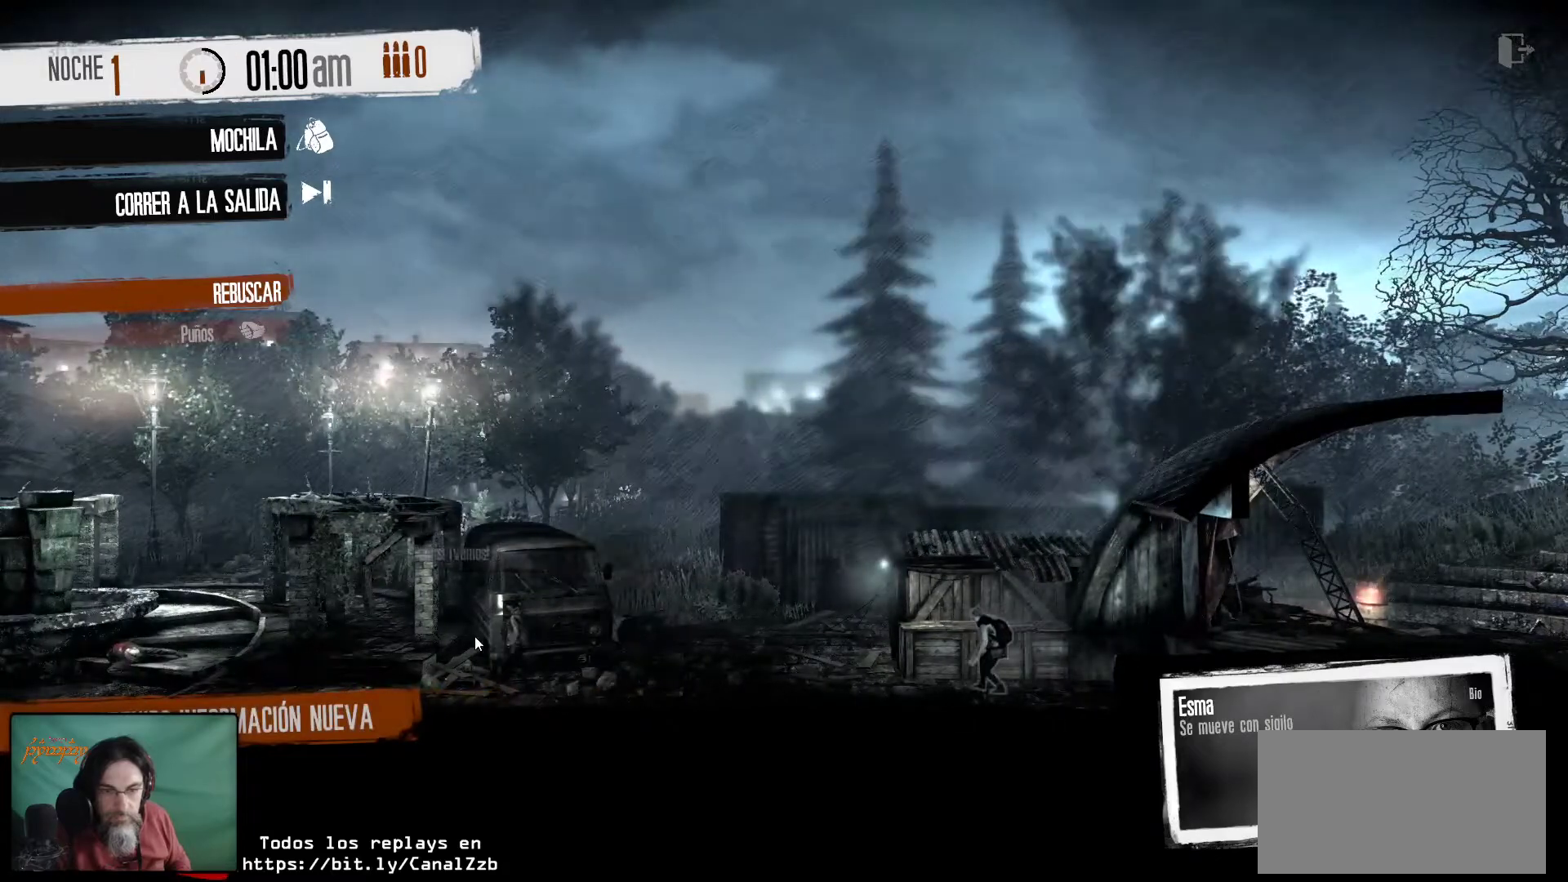
{"keys": [], "mouse": [], "mouse_move": "still", "events": [[367, "mouse_right", "down"], [500, "mouse_right", "up"]]}
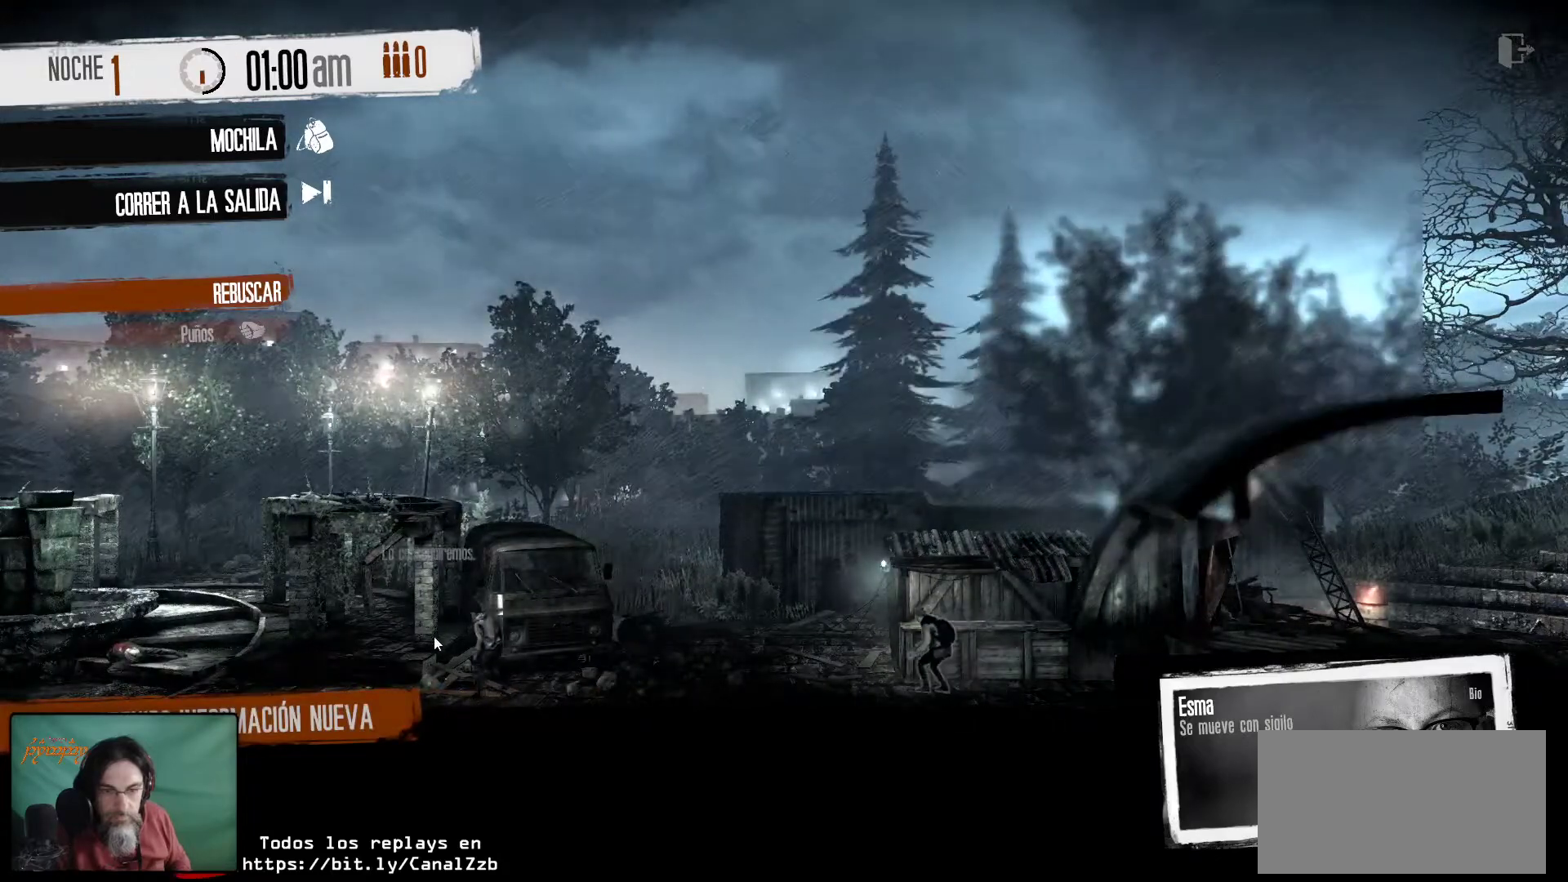
{"keys": [], "mouse": [], "mouse_move": "still", "events": []}
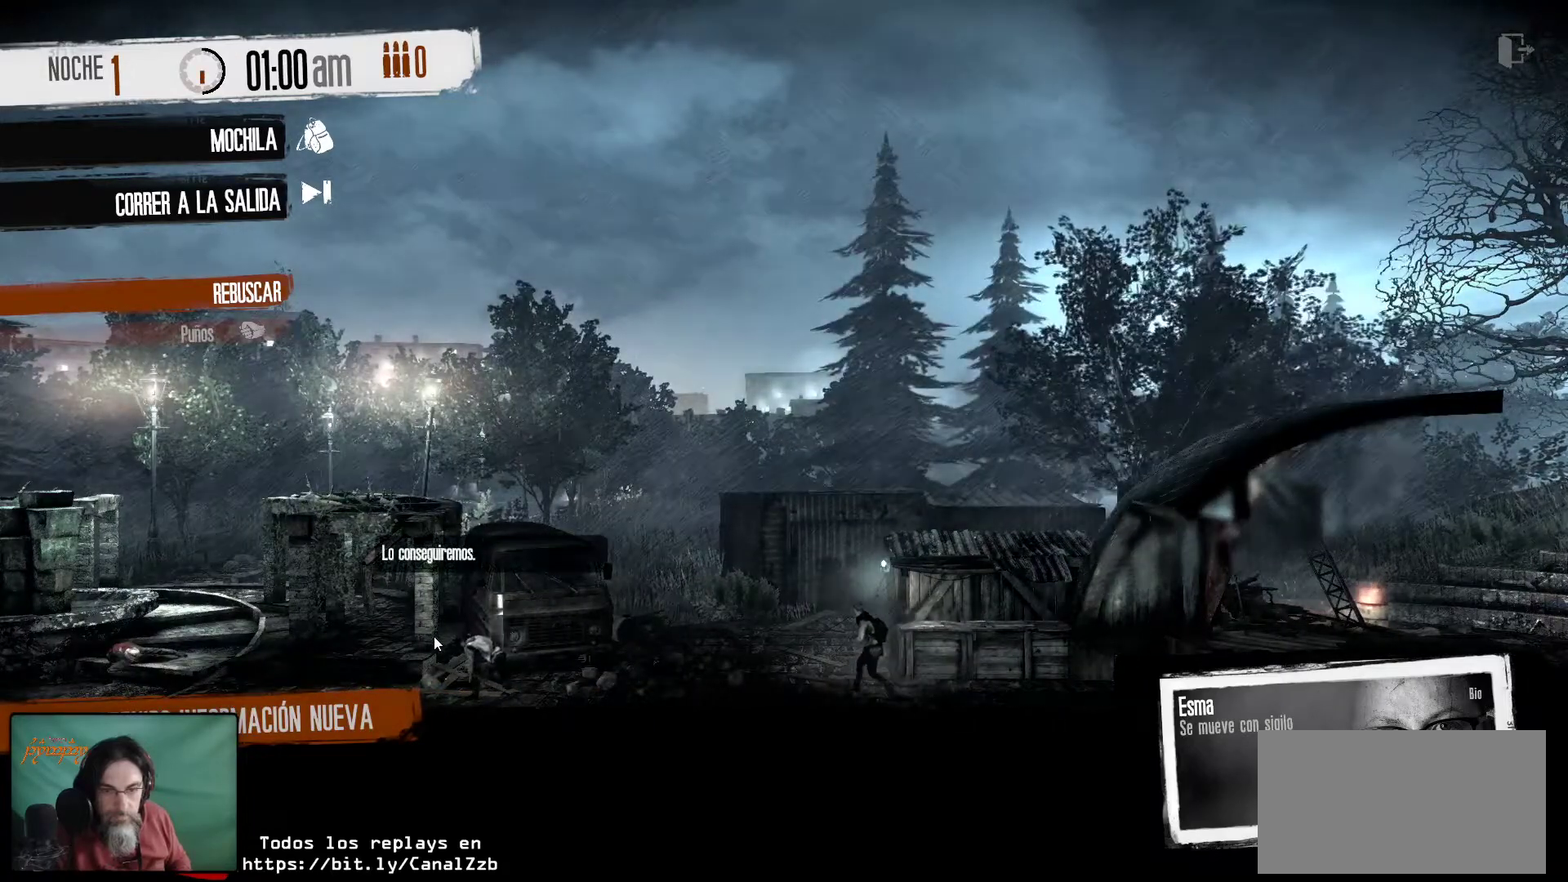
{"keys": [], "mouse": [], "mouse_move": "still", "events": []}
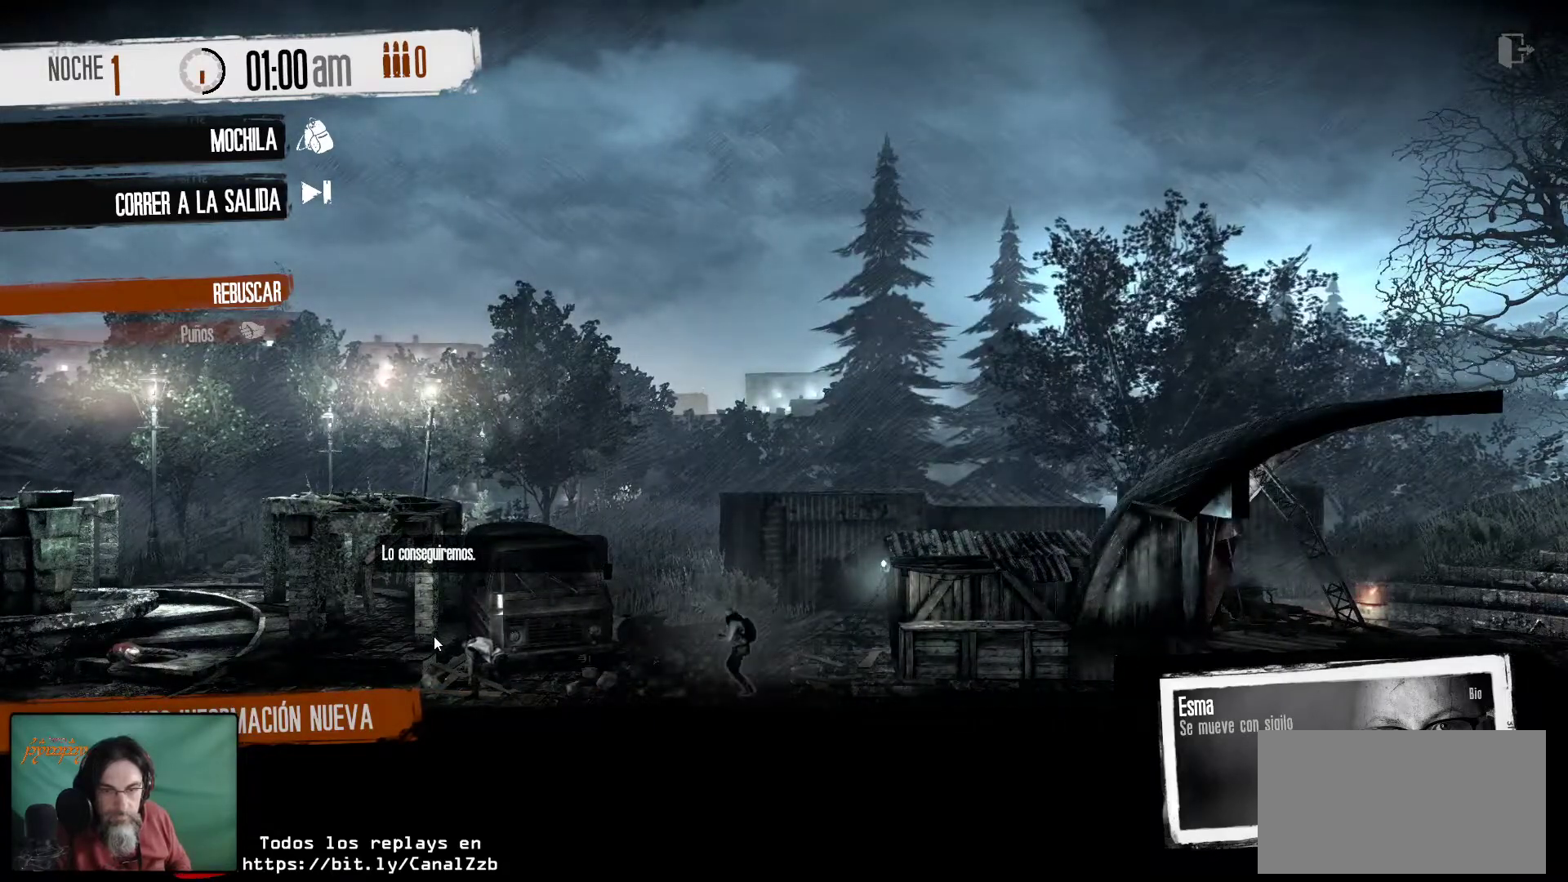
{"keys": [], "mouse": [], "mouse_move": "still", "events": []}
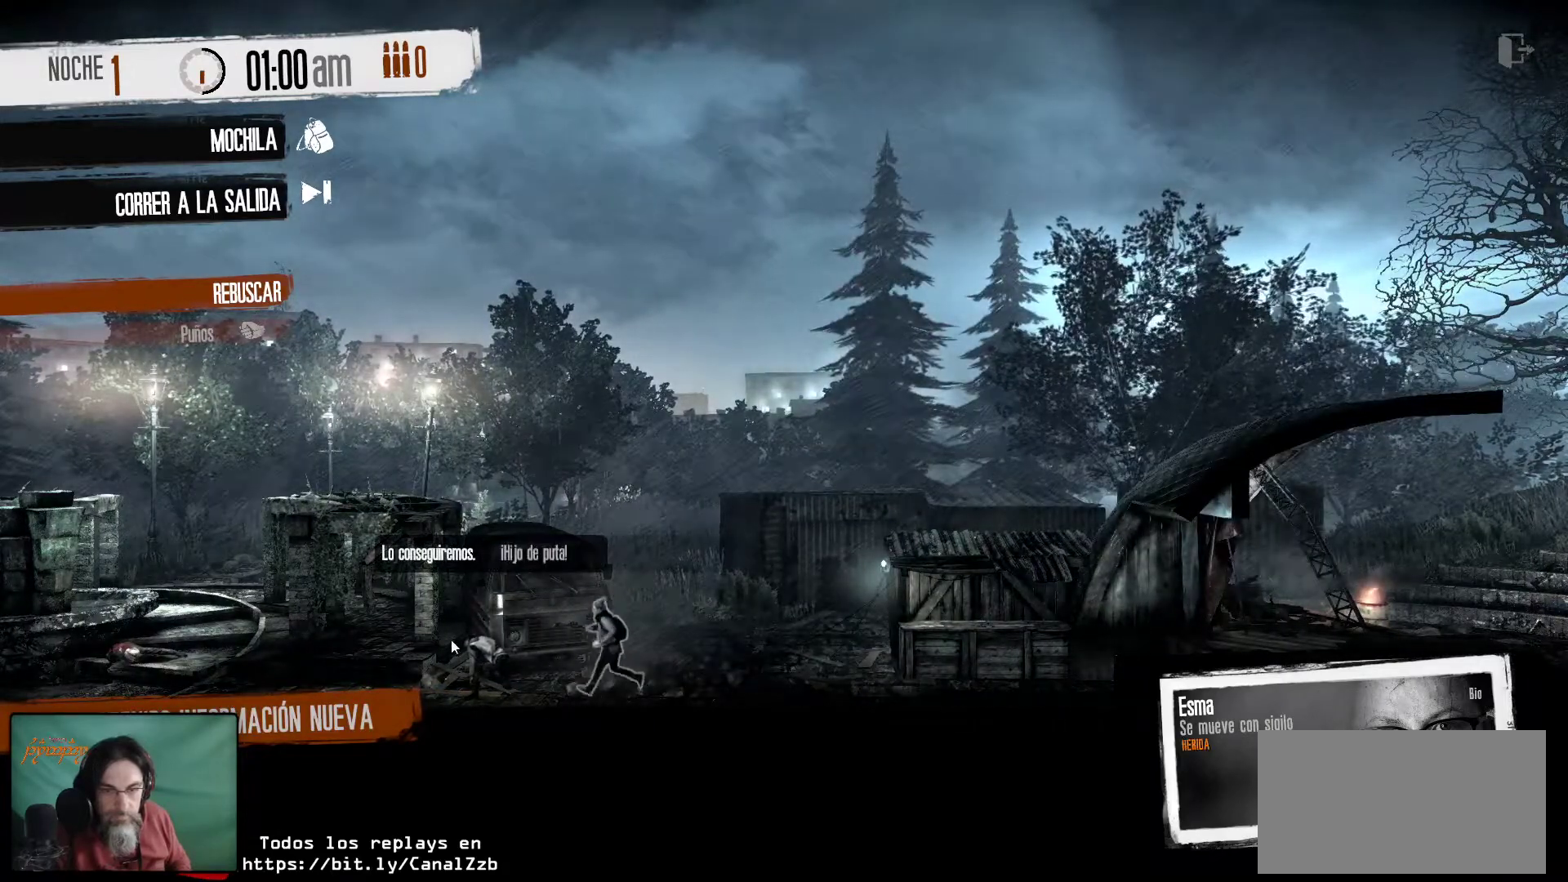
{"keys": [], "mouse": [], "mouse_move": "still", "events": []}
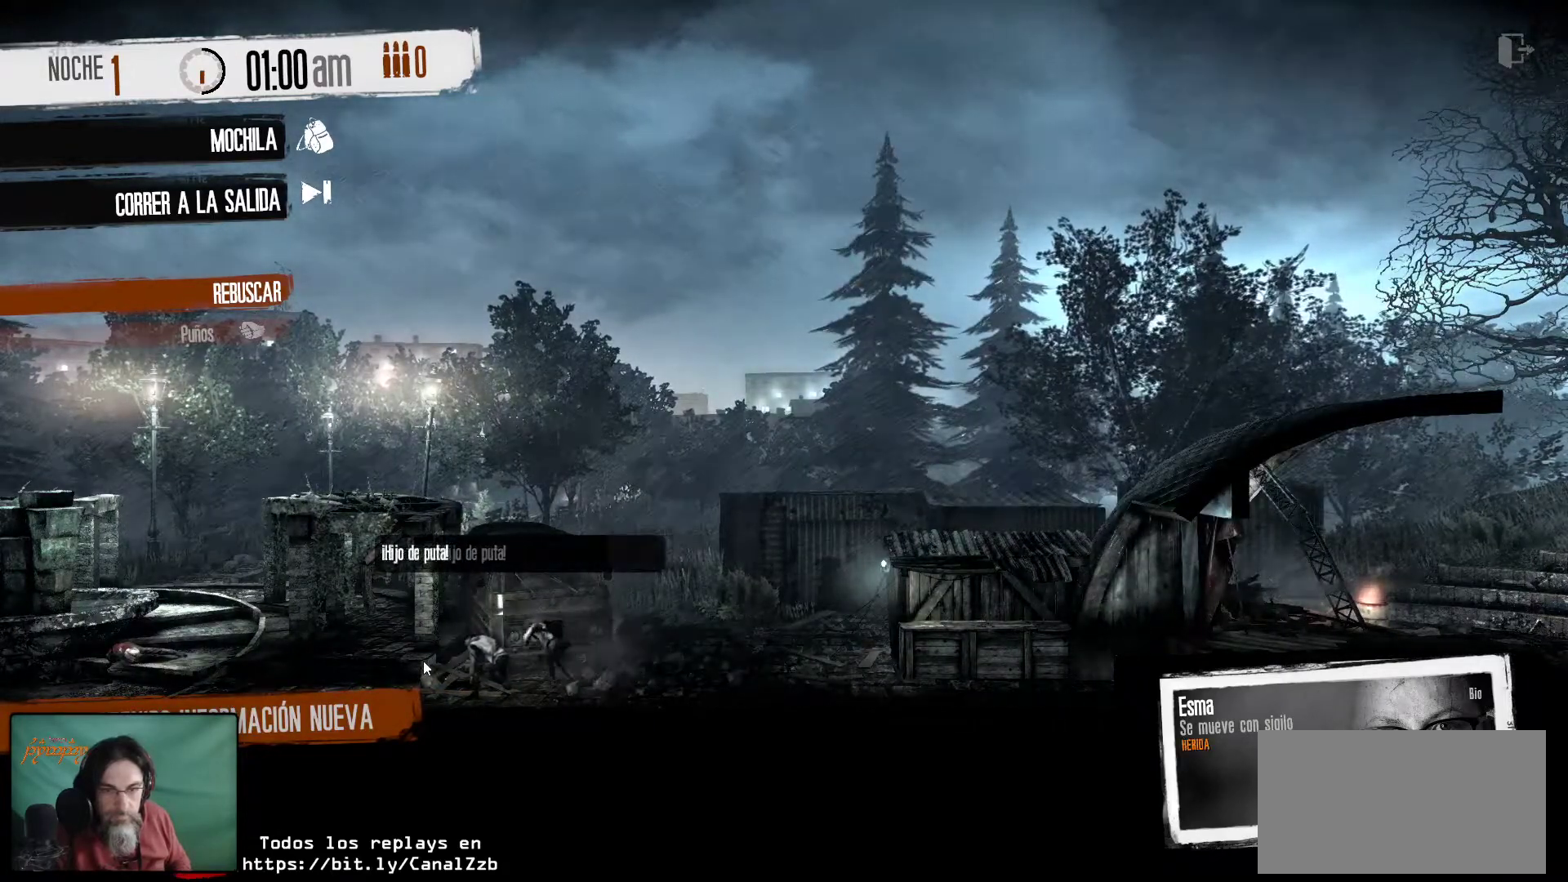
{"keys": [], "mouse": [], "mouse_move": "right", "events": []}
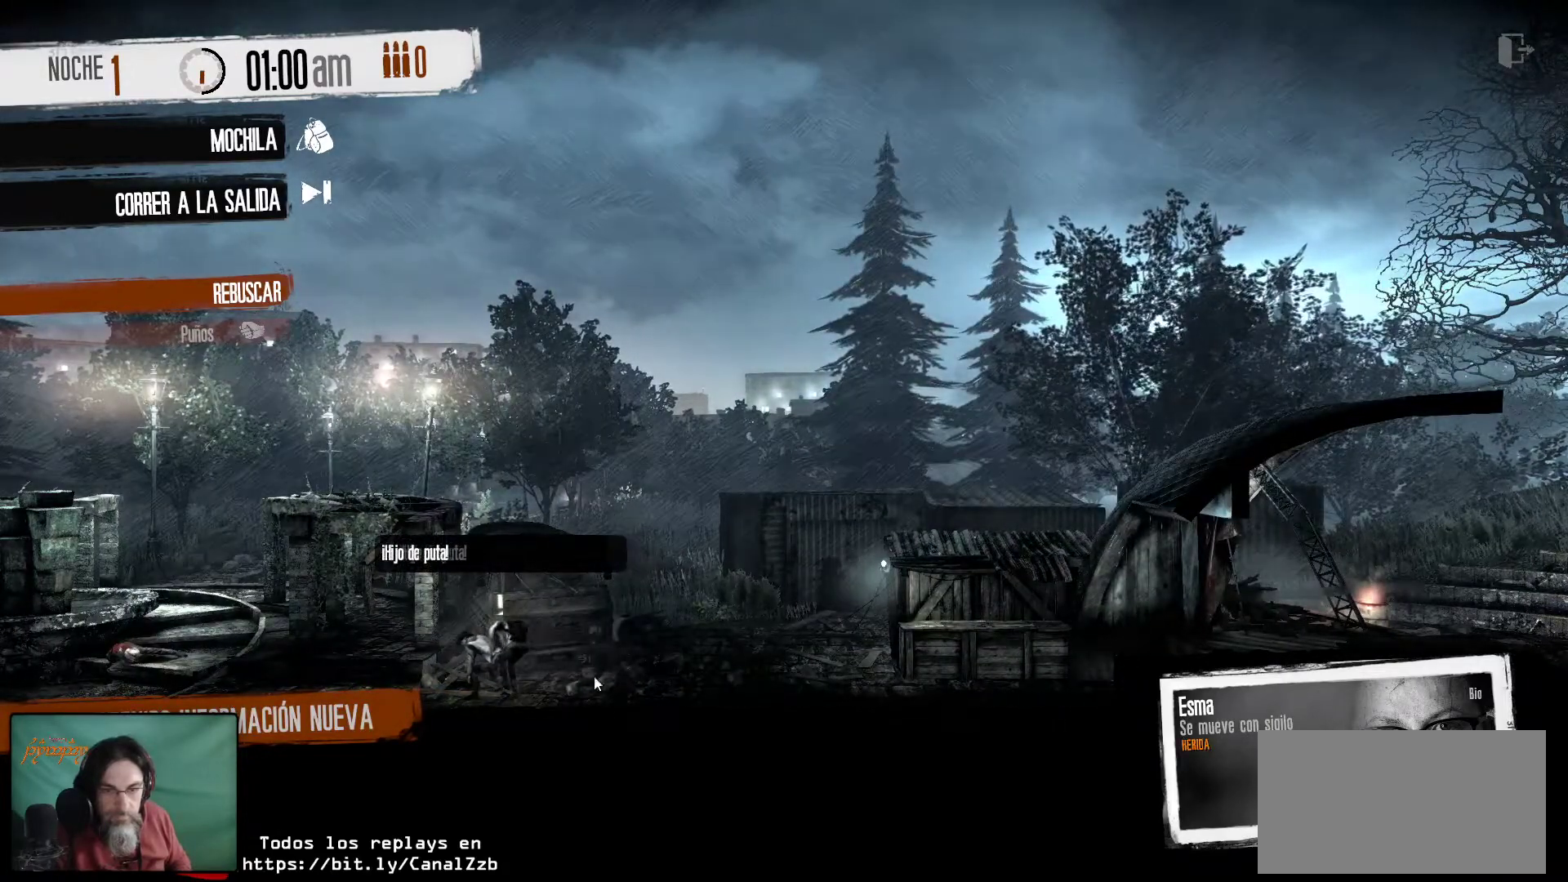
{"keys": [], "mouse": [], "mouse_move": "up-left", "events": []}
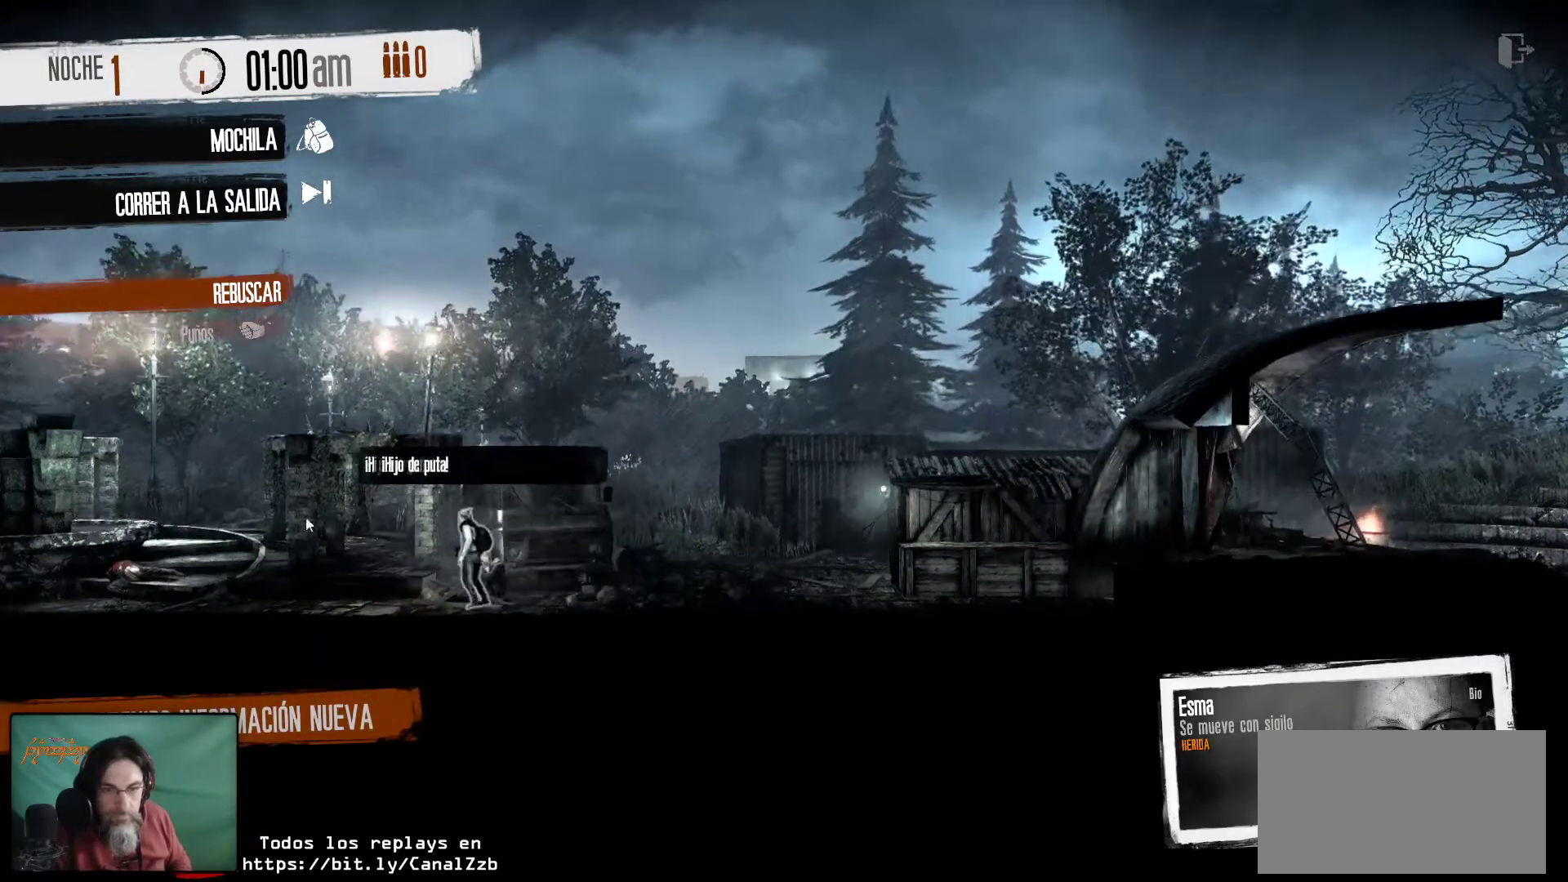
{"keys": [], "mouse": [], "mouse_move": "right", "events": []}
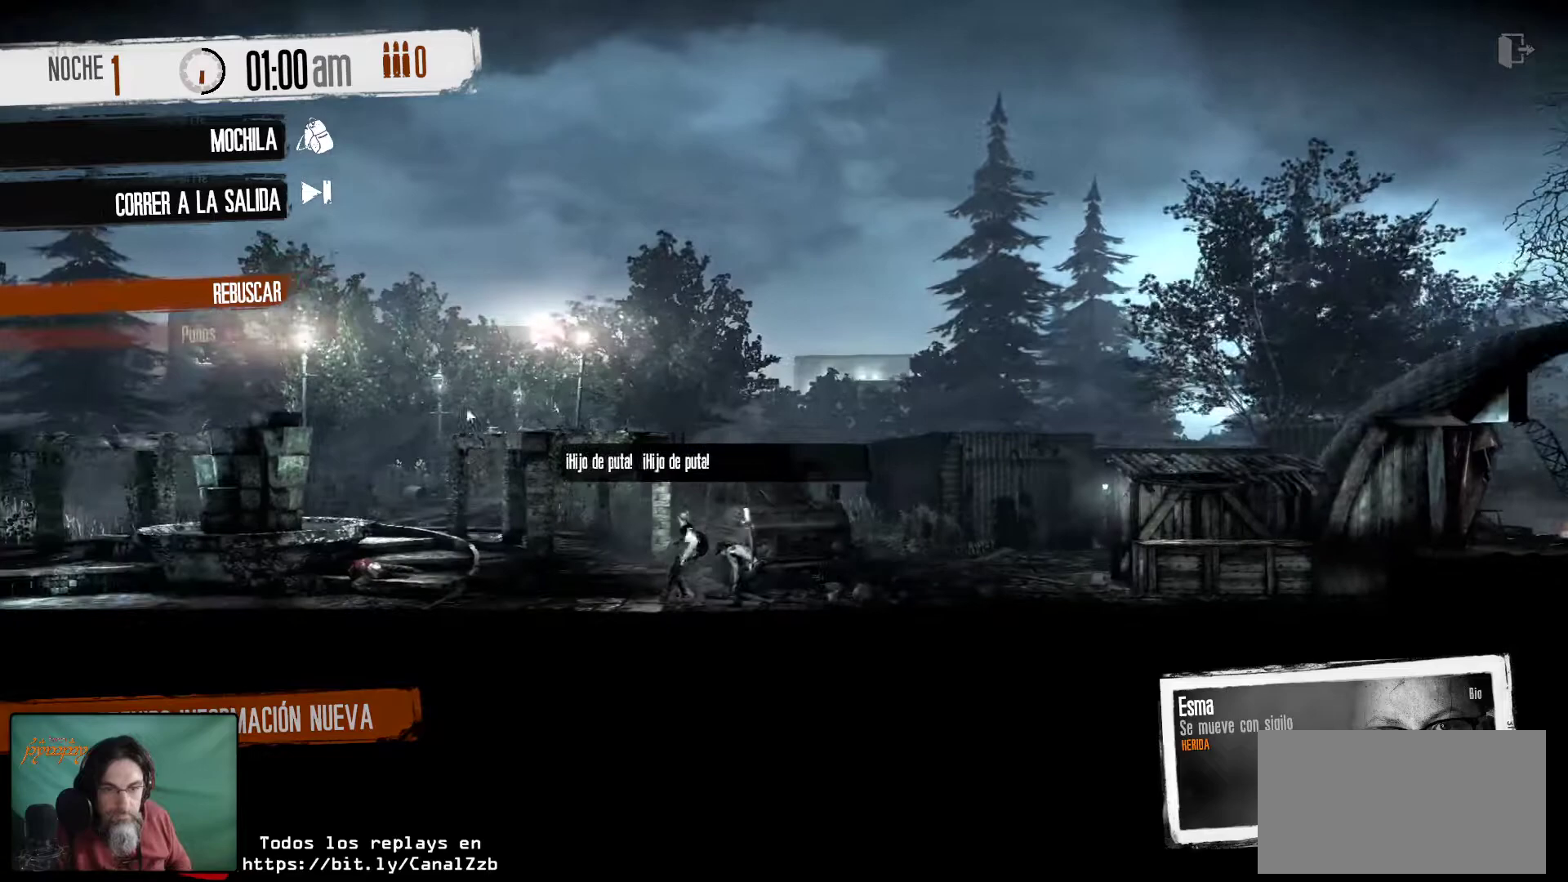
{"keys": [], "mouse": [], "mouse_move": "down-left", "events": []}
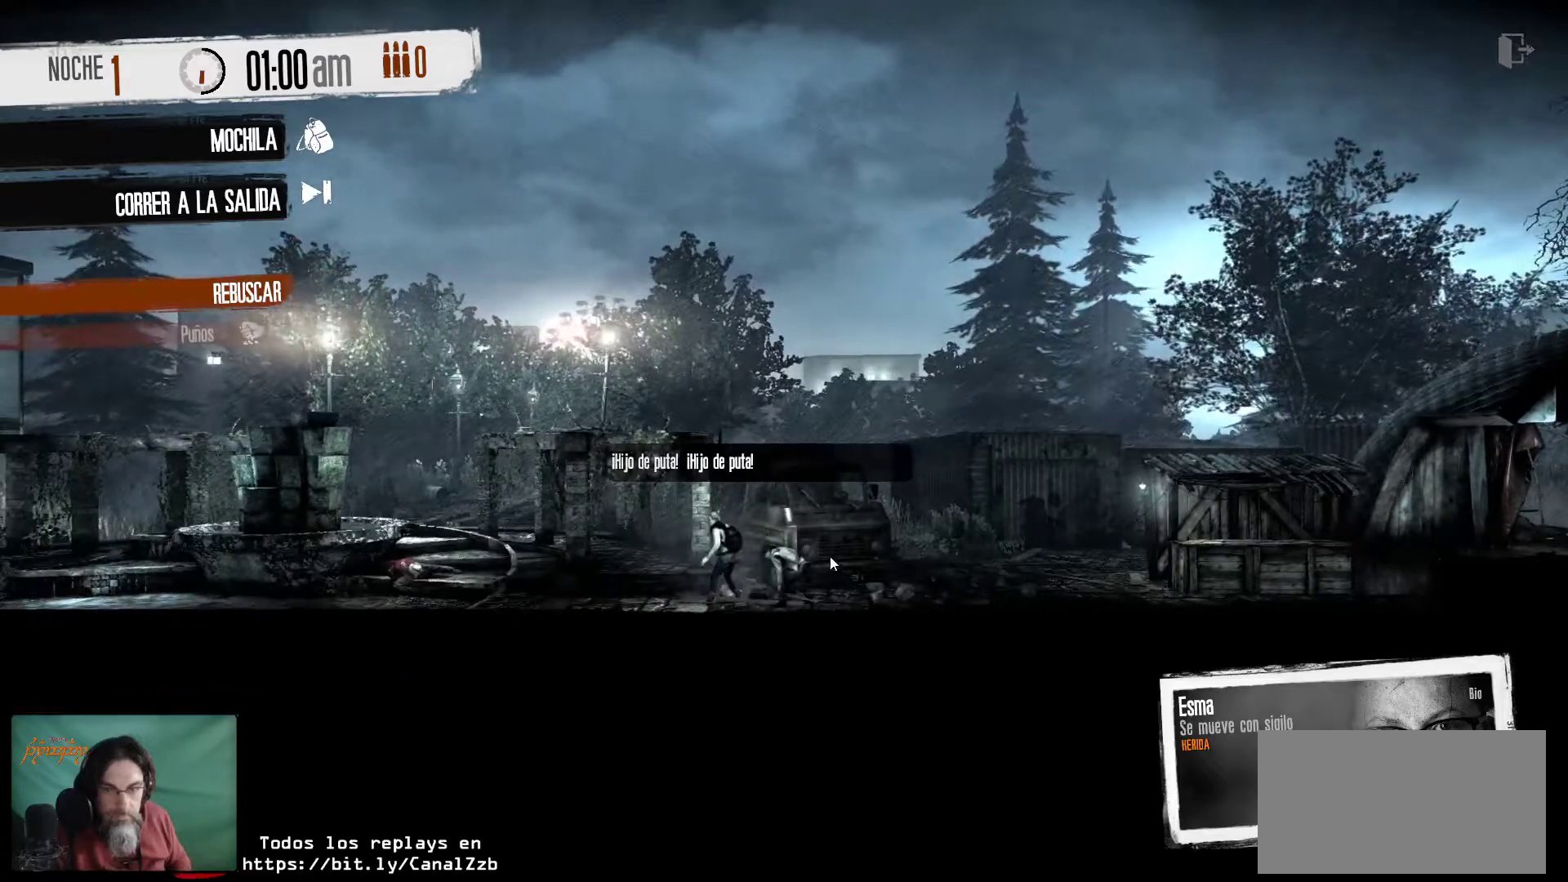
{"keys": [], "mouse": [], "mouse_move": "still", "events": [[183, "mouse_right", "down"], [317, "mouse_right", "up"]]}
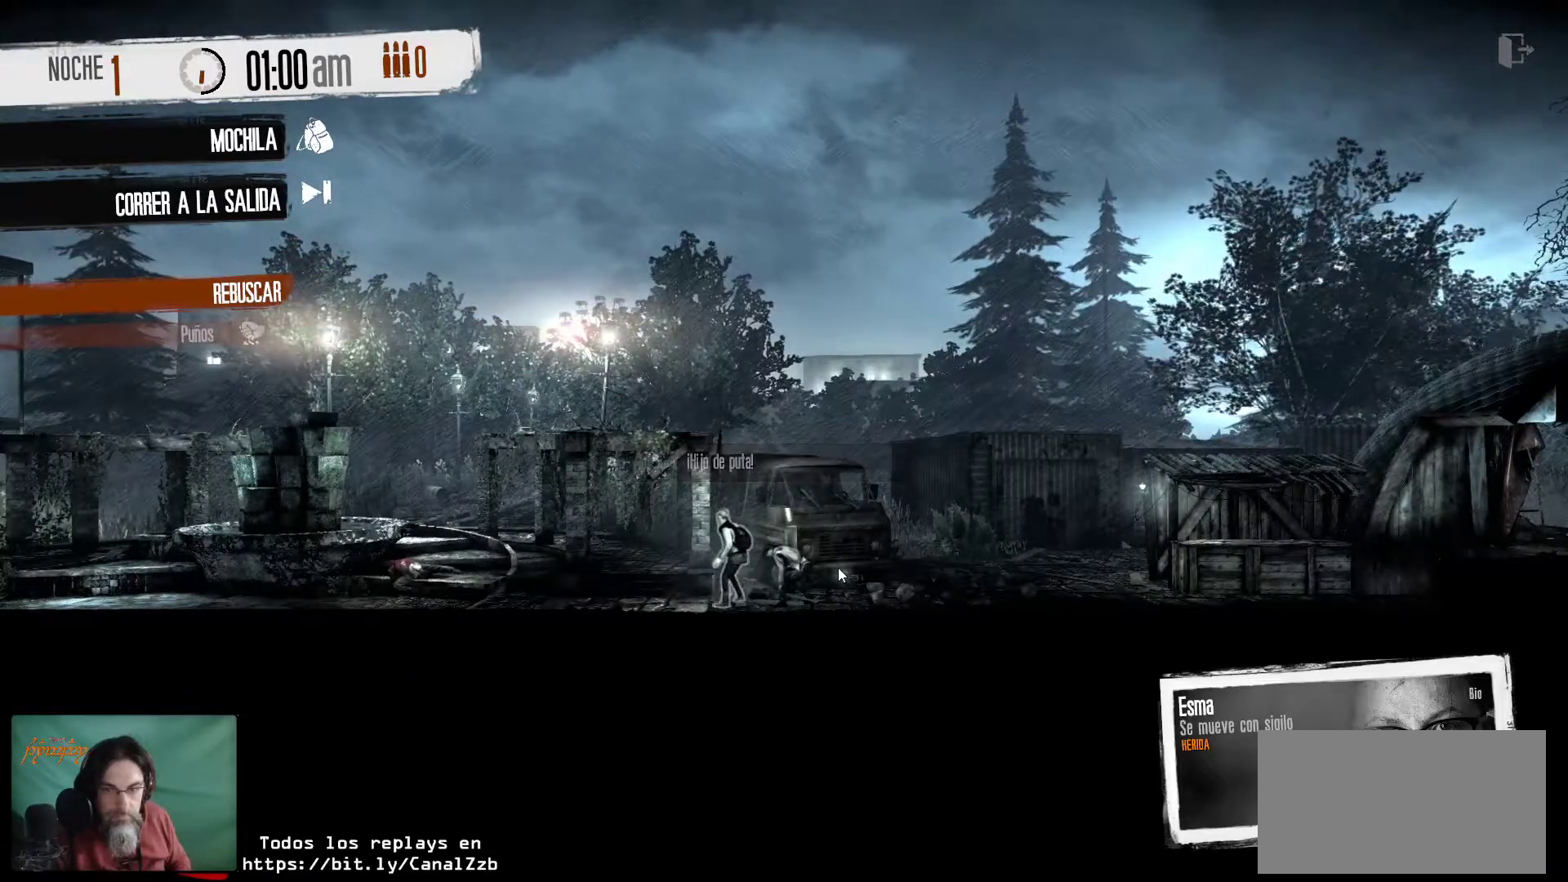
{"keys": [], "mouse": [], "mouse_move": "still", "events": []}
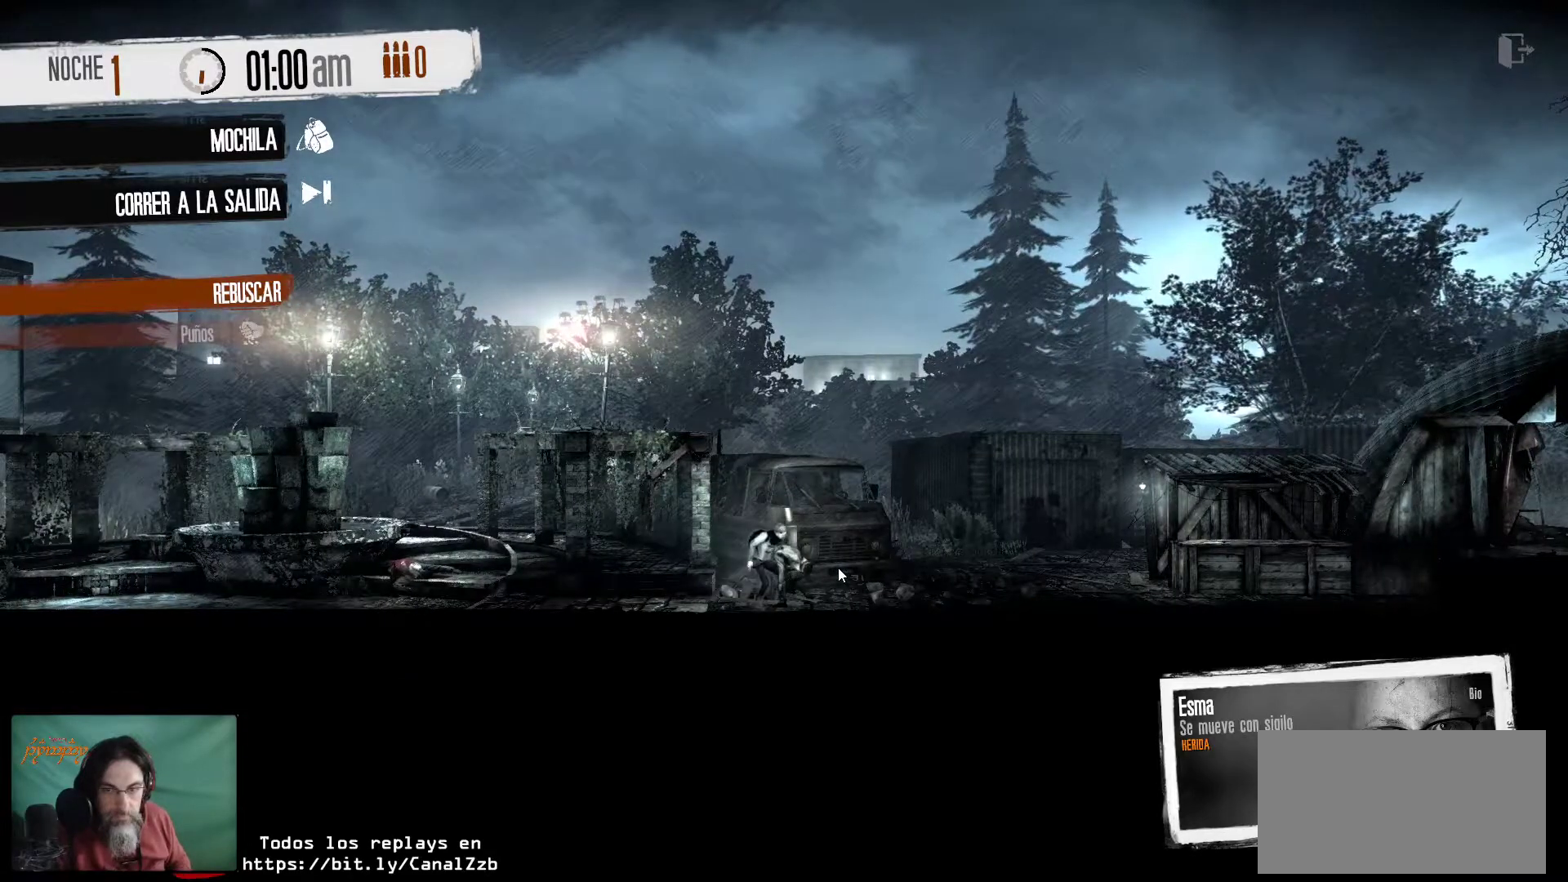
{"keys": [], "mouse": [], "mouse_move": "left", "events": []}
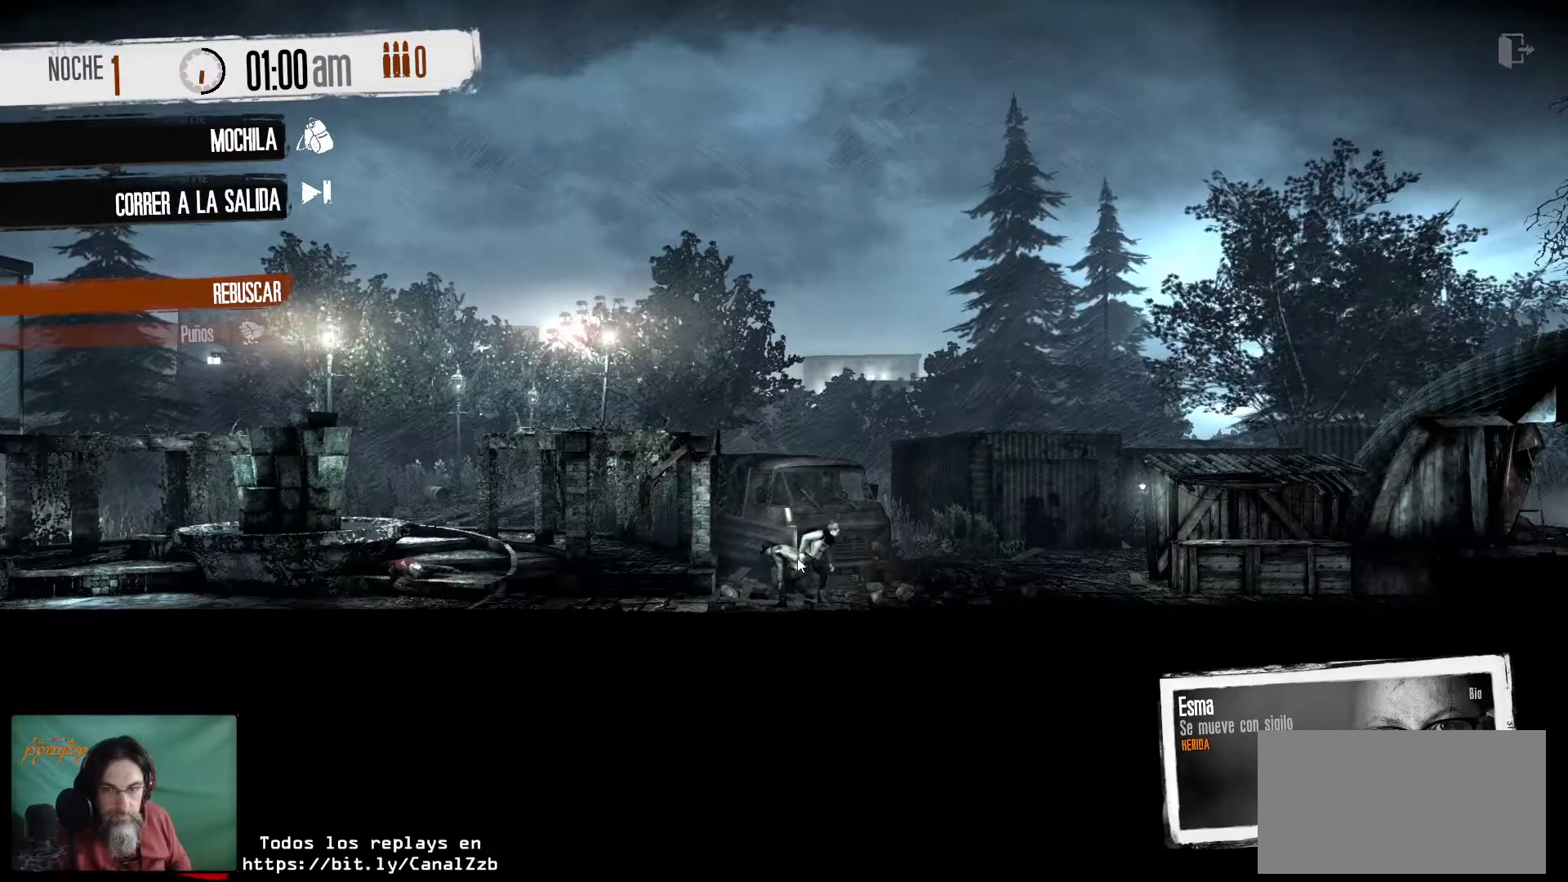
{"keys": [], "mouse": [], "mouse_move": "left", "events": []}
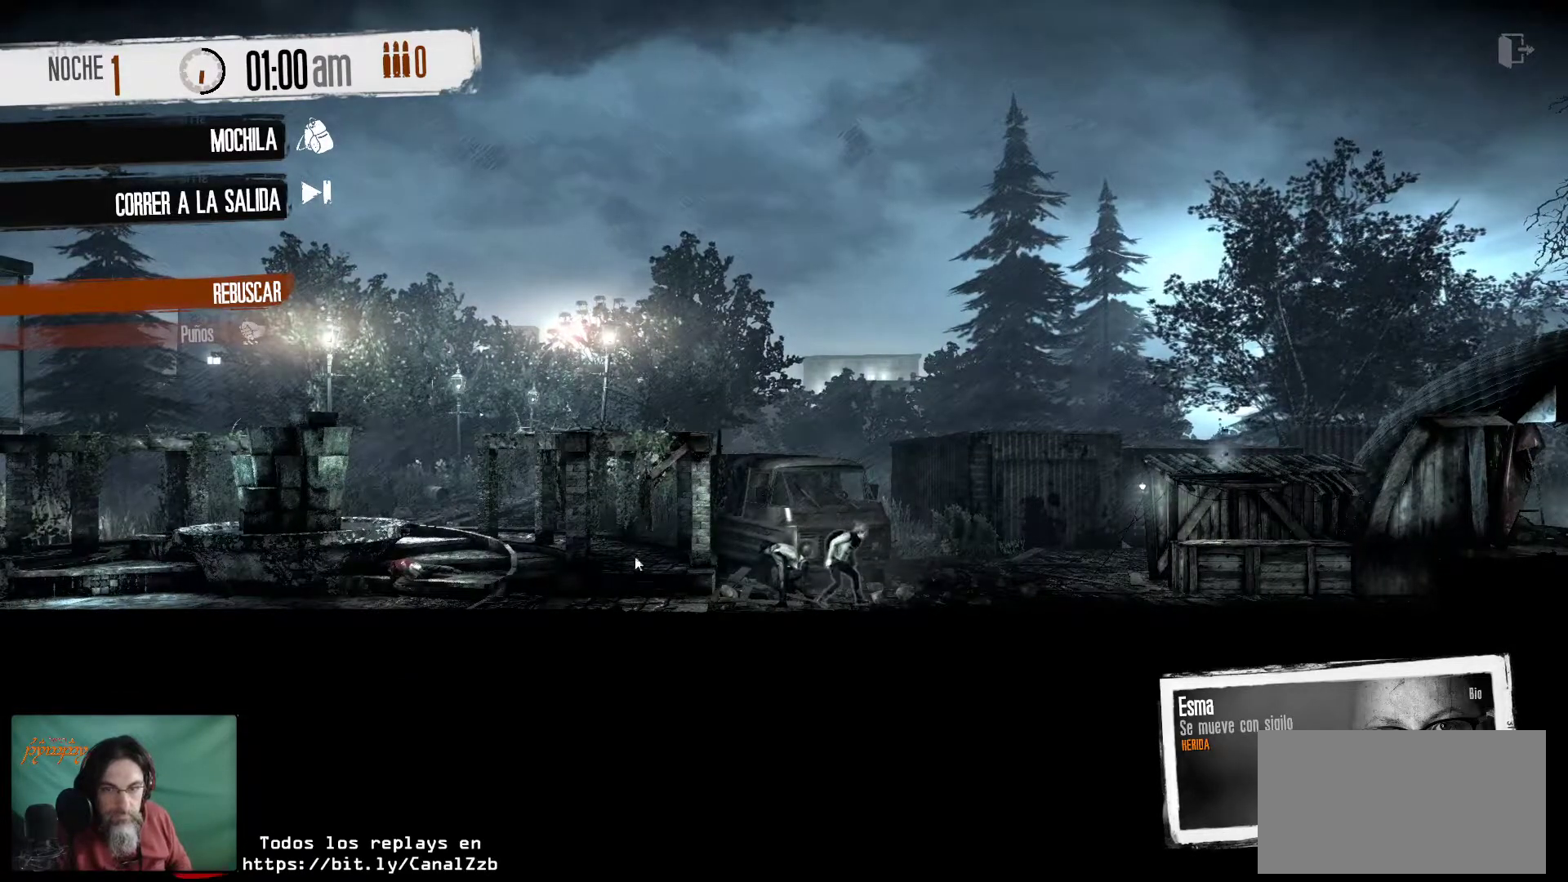
{"keys": [], "mouse": [], "mouse_move": "still", "events": []}